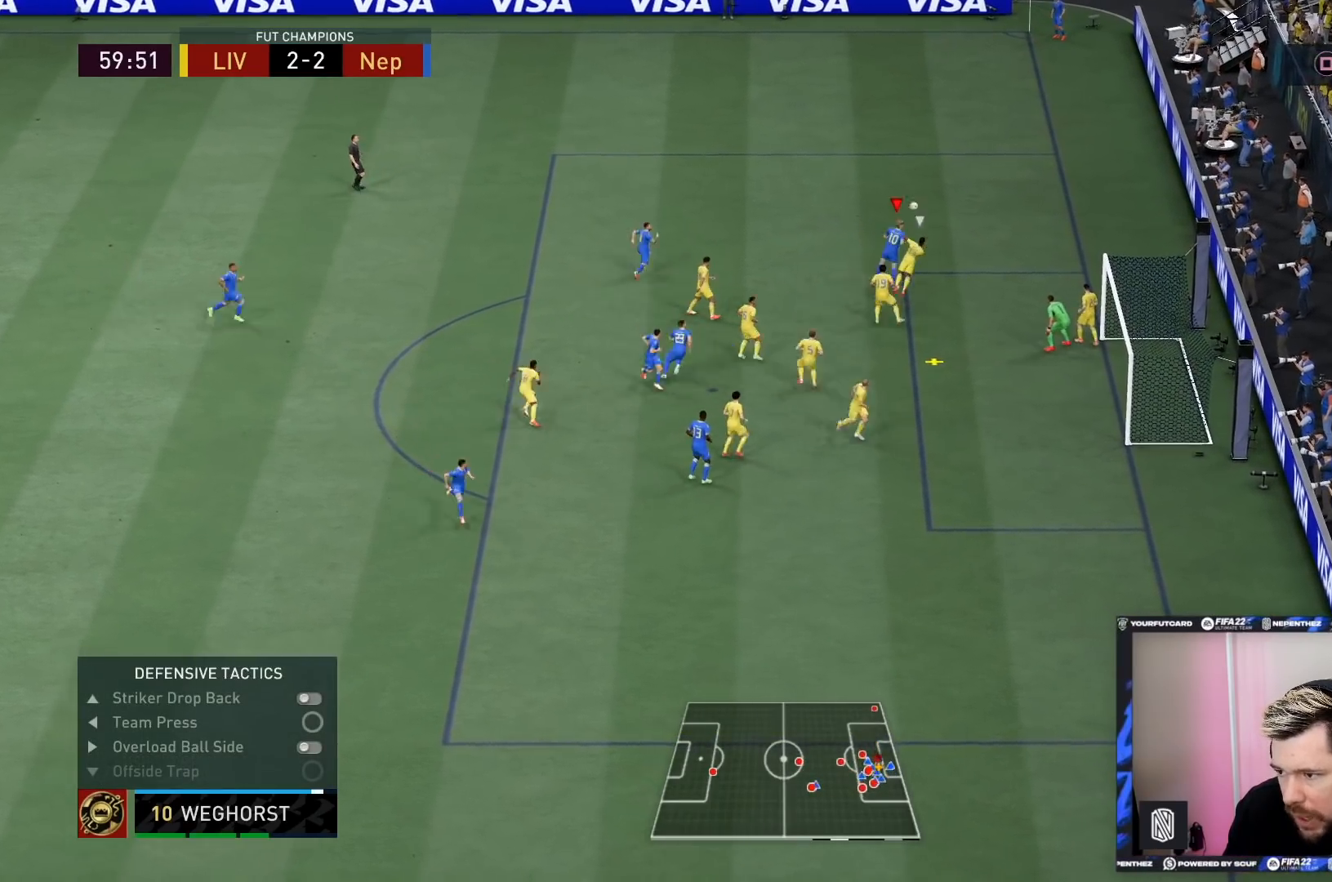
Gameplay with a controller (PlayStation layout); each line is a JSON object with the inputs held at the frame after it. "events" lists button and stick changes between this image and that frame as [ms after this image, input, new state], when the widget could be followed in between. Not read: L3 R3.
{"buttons": [], "left_stick": "down-right", "right_stick": "center"}
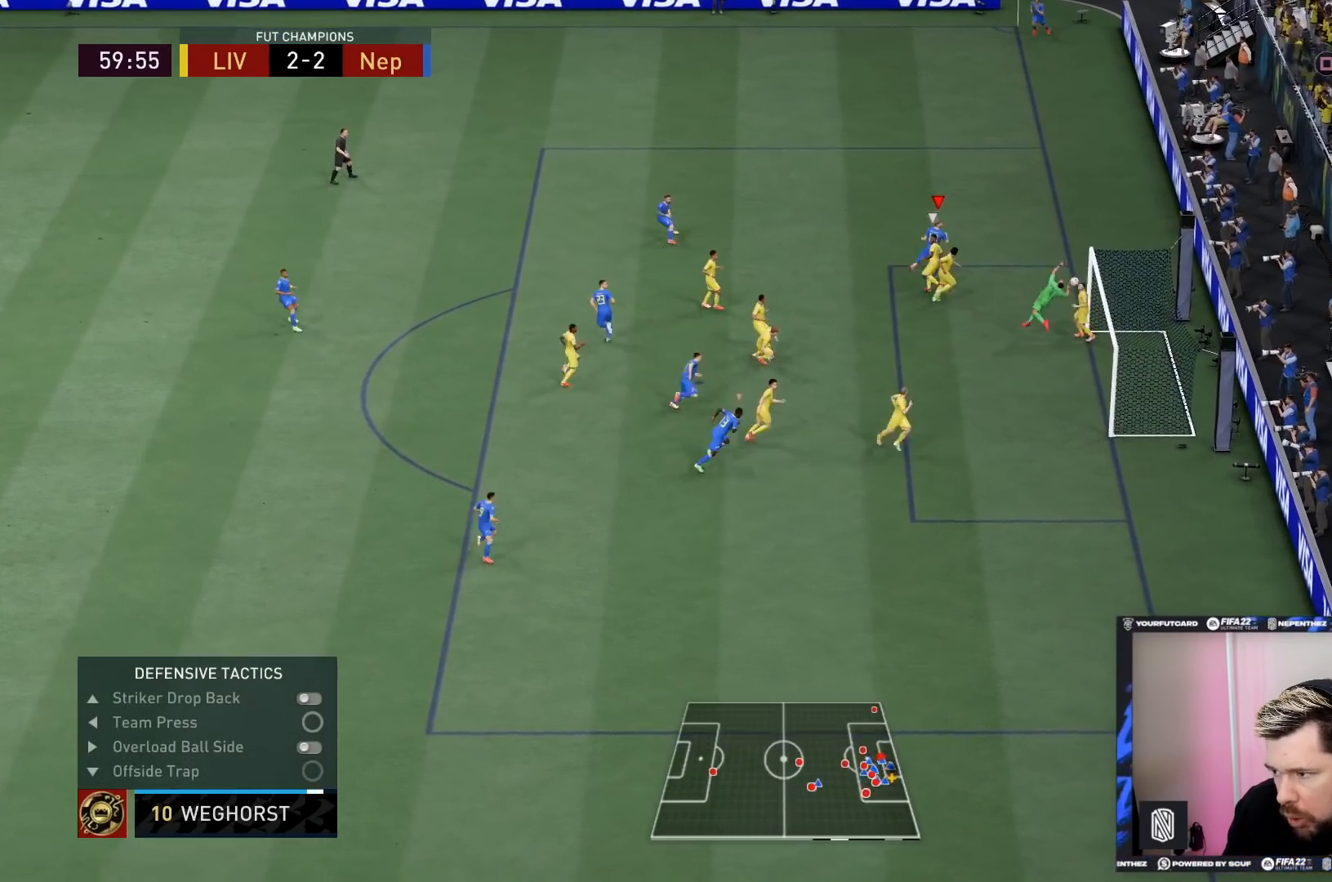
{"buttons": [], "left_stick": "down-right", "right_stick": "center", "events": [[100, "left_stick", "center"], [434, "left_stick", "down-right"]]}
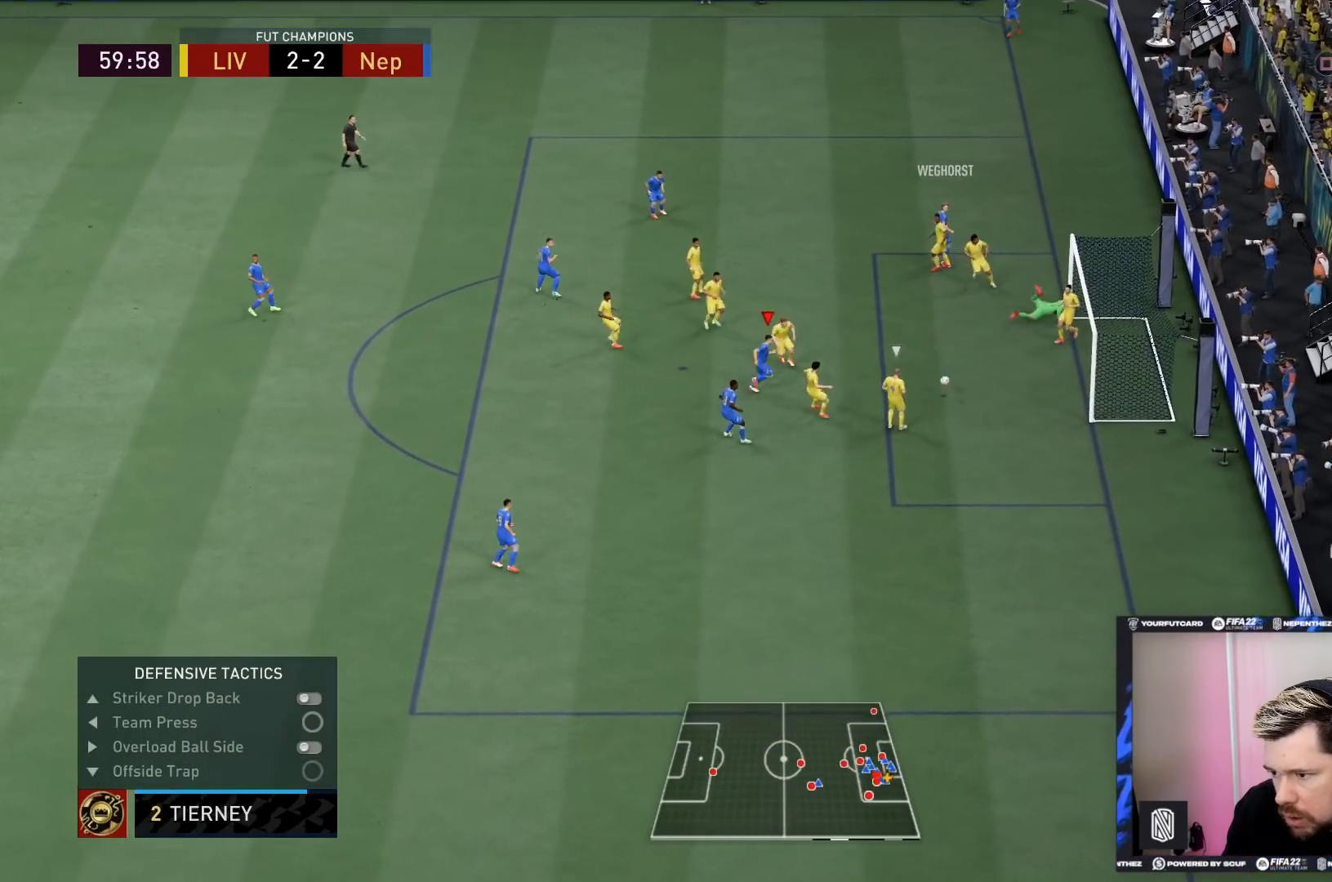
{"buttons": [], "left_stick": "down-right", "right_stick": "center", "events": [[67, "left_stick", "right"], [133, "CIRCLE", "down"], [267, "CIRCLE", "up"], [434, "left_stick", "down-right"]]}
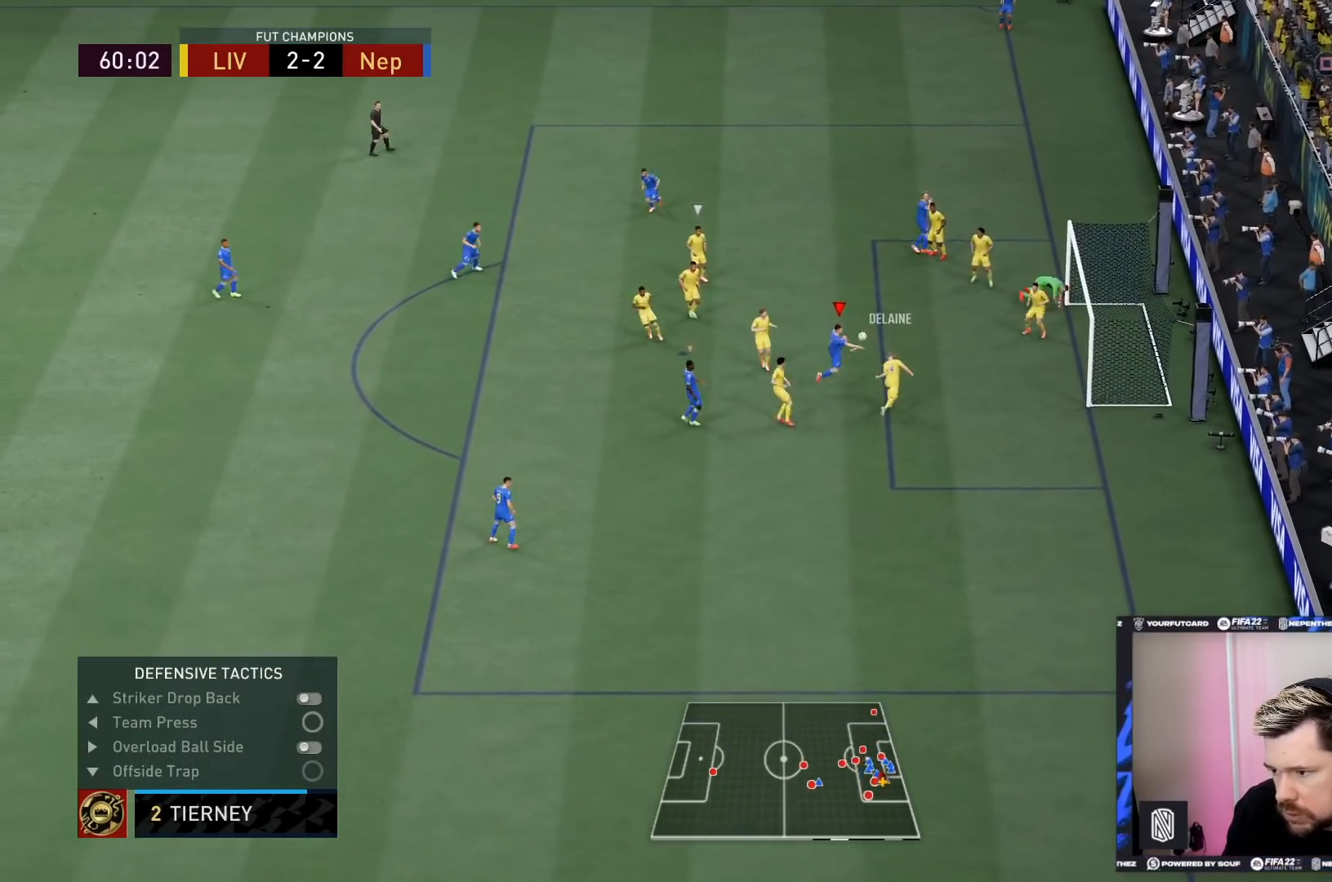
{"buttons": [], "left_stick": "down-right", "right_stick": "center", "events": [[100, "left_stick", "down"], [501, "left_stick", "down-right"]]}
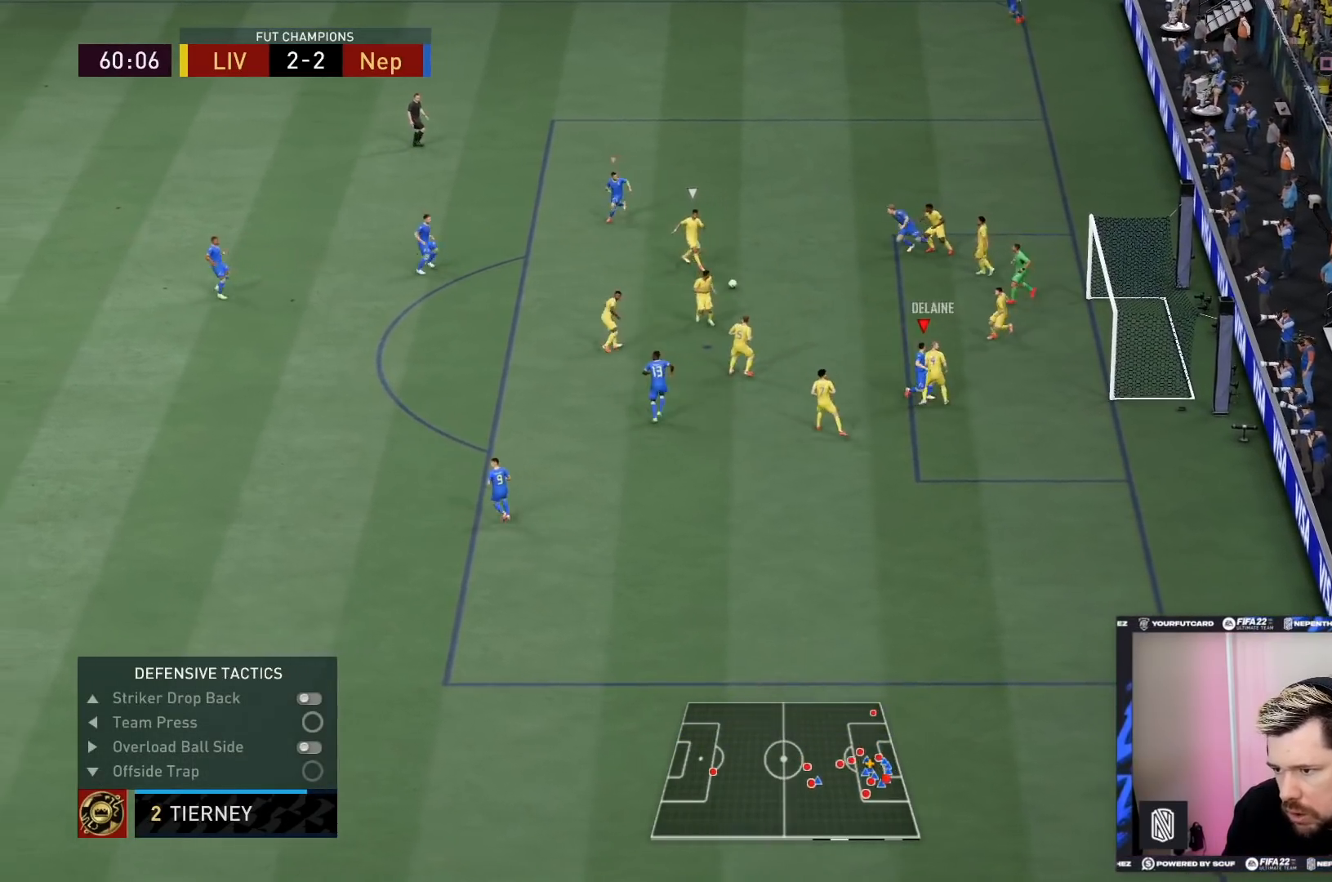
{"buttons": [], "left_stick": "down", "right_stick": "center", "events": [[133, "L1", "down"], [267, "L1", "up"], [334, "left_stick", "down"]]}
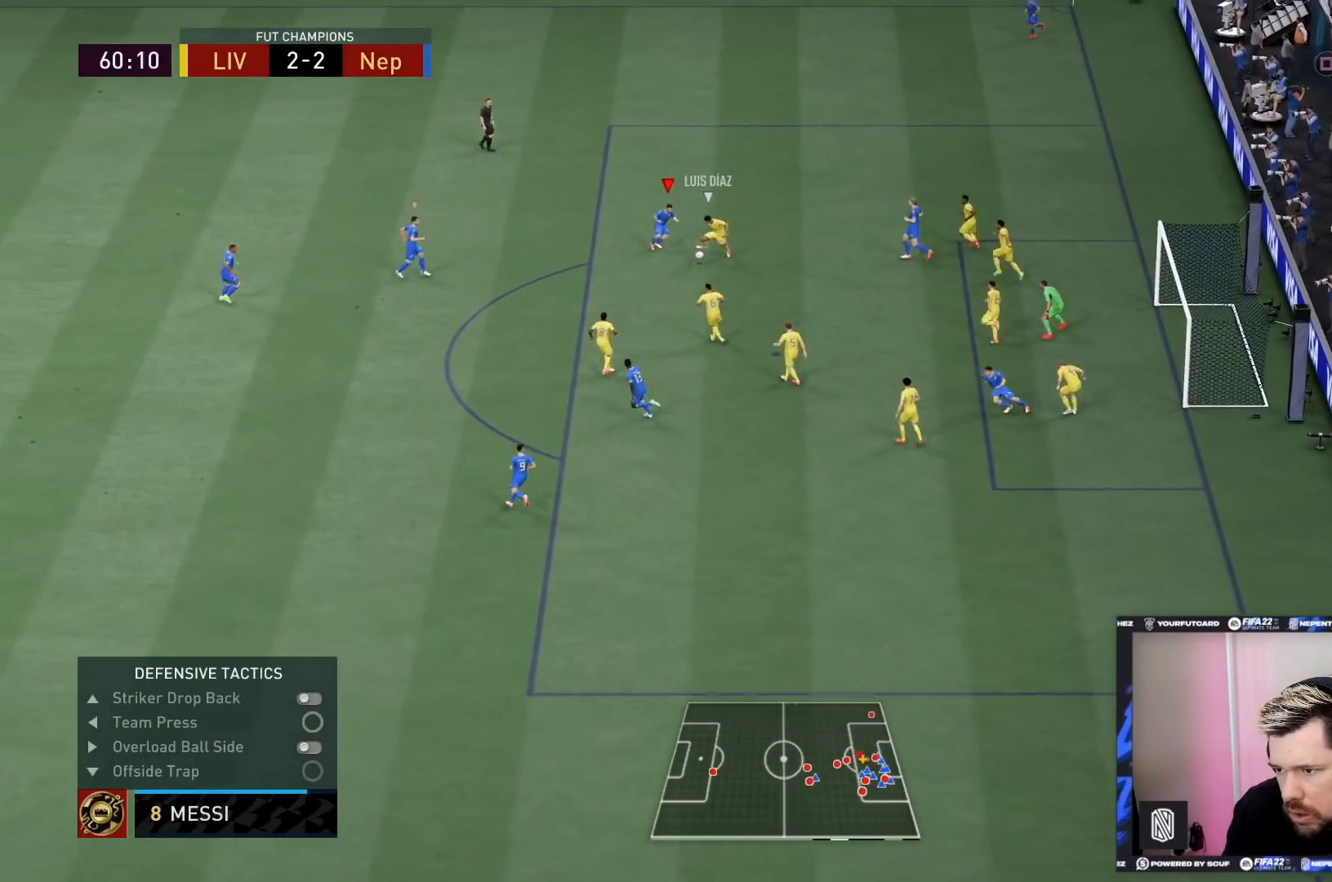
{"buttons": [], "left_stick": "down", "right_stick": "center", "events": []}
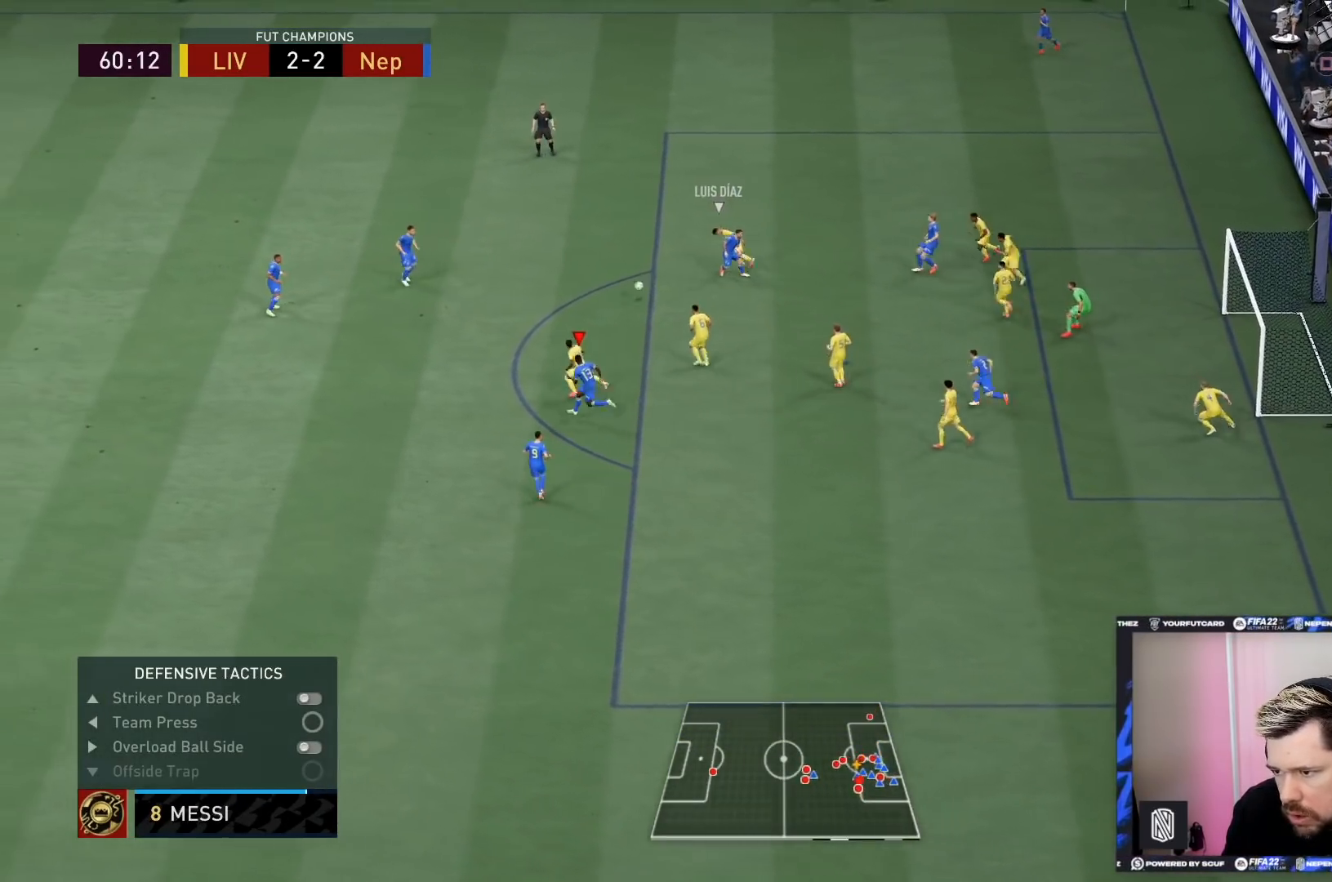
{"buttons": [], "left_stick": "down", "right_stick": "center", "events": [[100, "left_stick", "down-right"], [467, "left_stick", "down"]]}
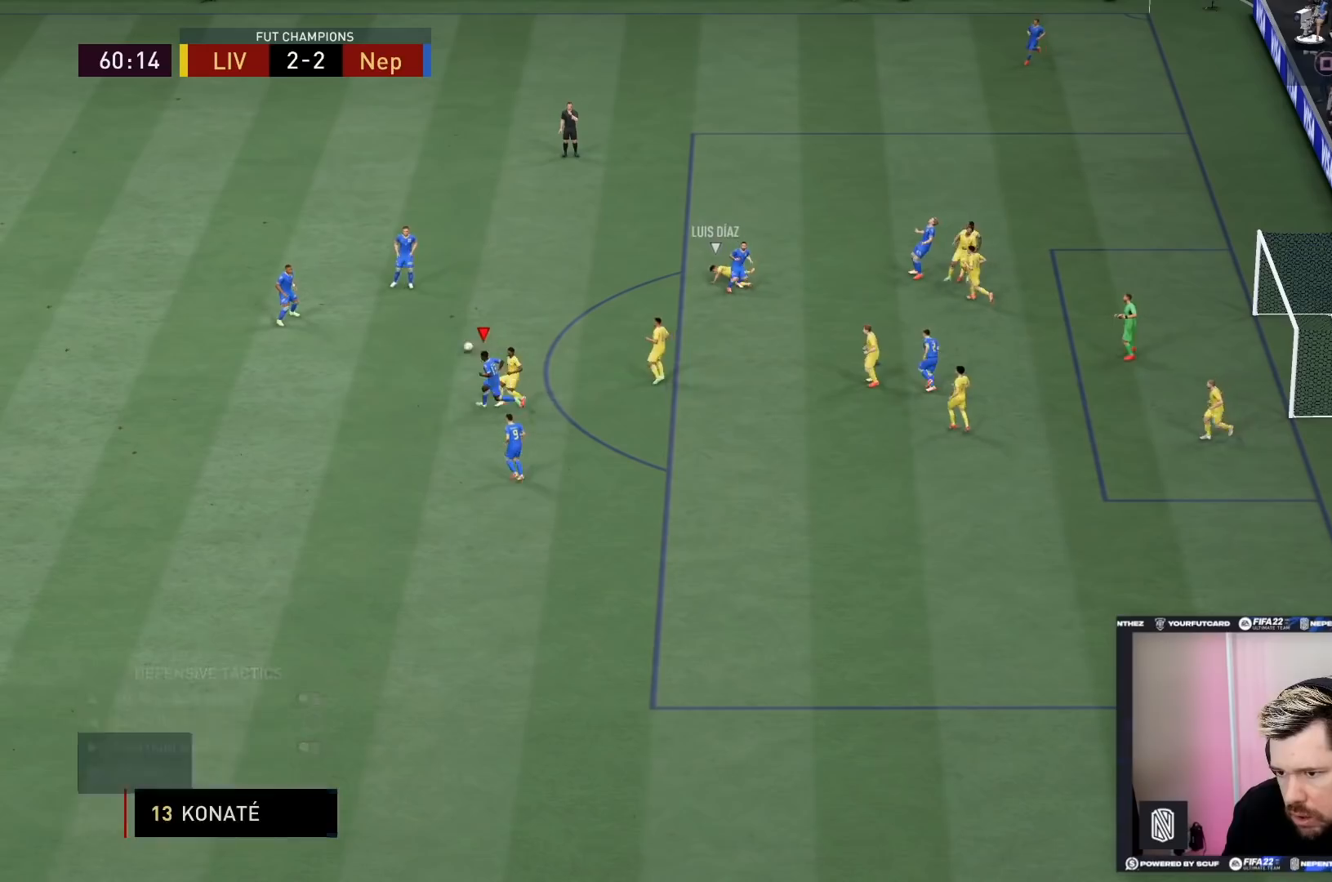
{"buttons": [], "left_stick": "center", "right_stick": "center", "events": [[167, "left_stick", "down-left"], [367, "left_stick", "left"], [467, "left_stick", "center"]]}
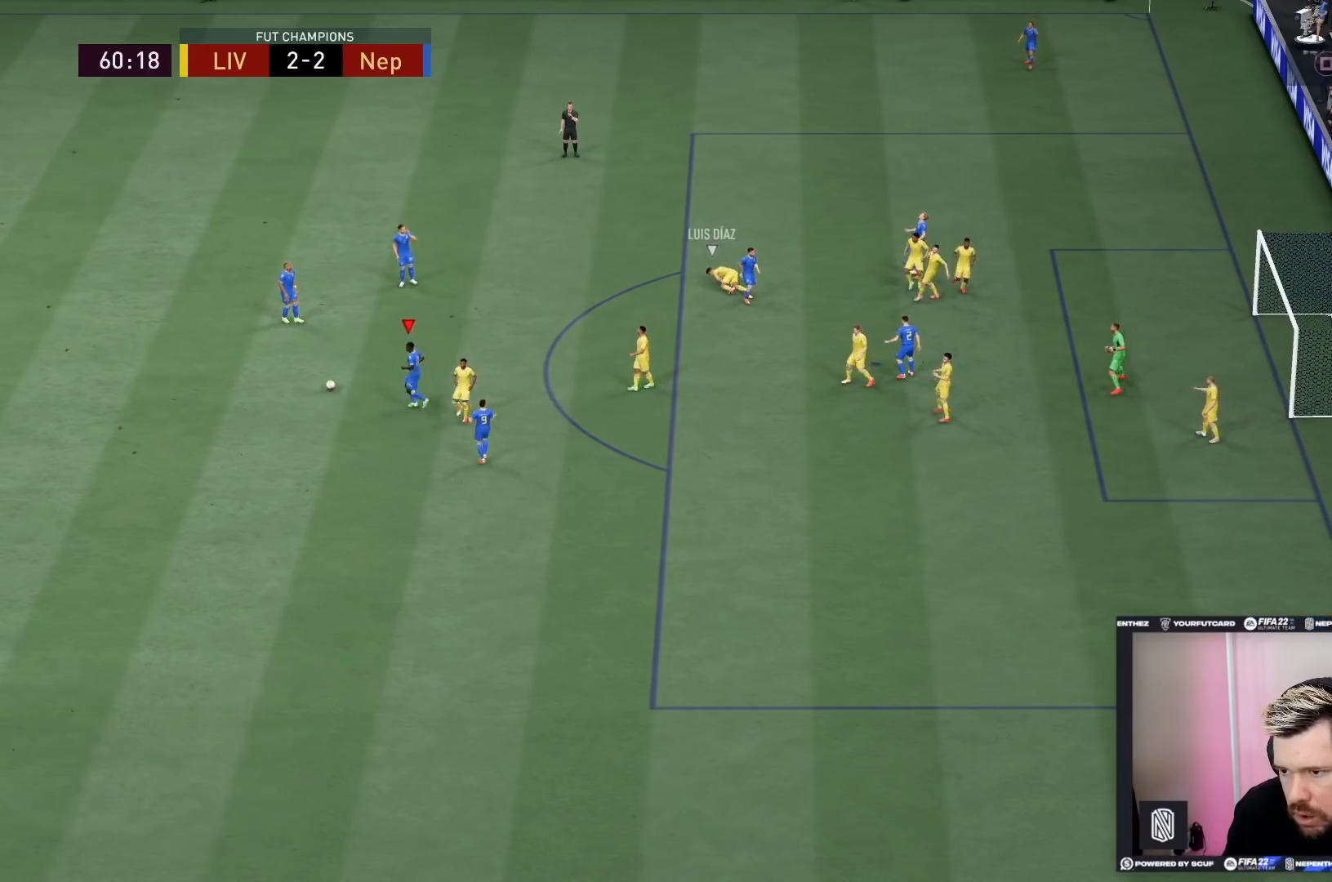
{"buttons": [], "left_stick": "center", "right_stick": "center", "events": []}
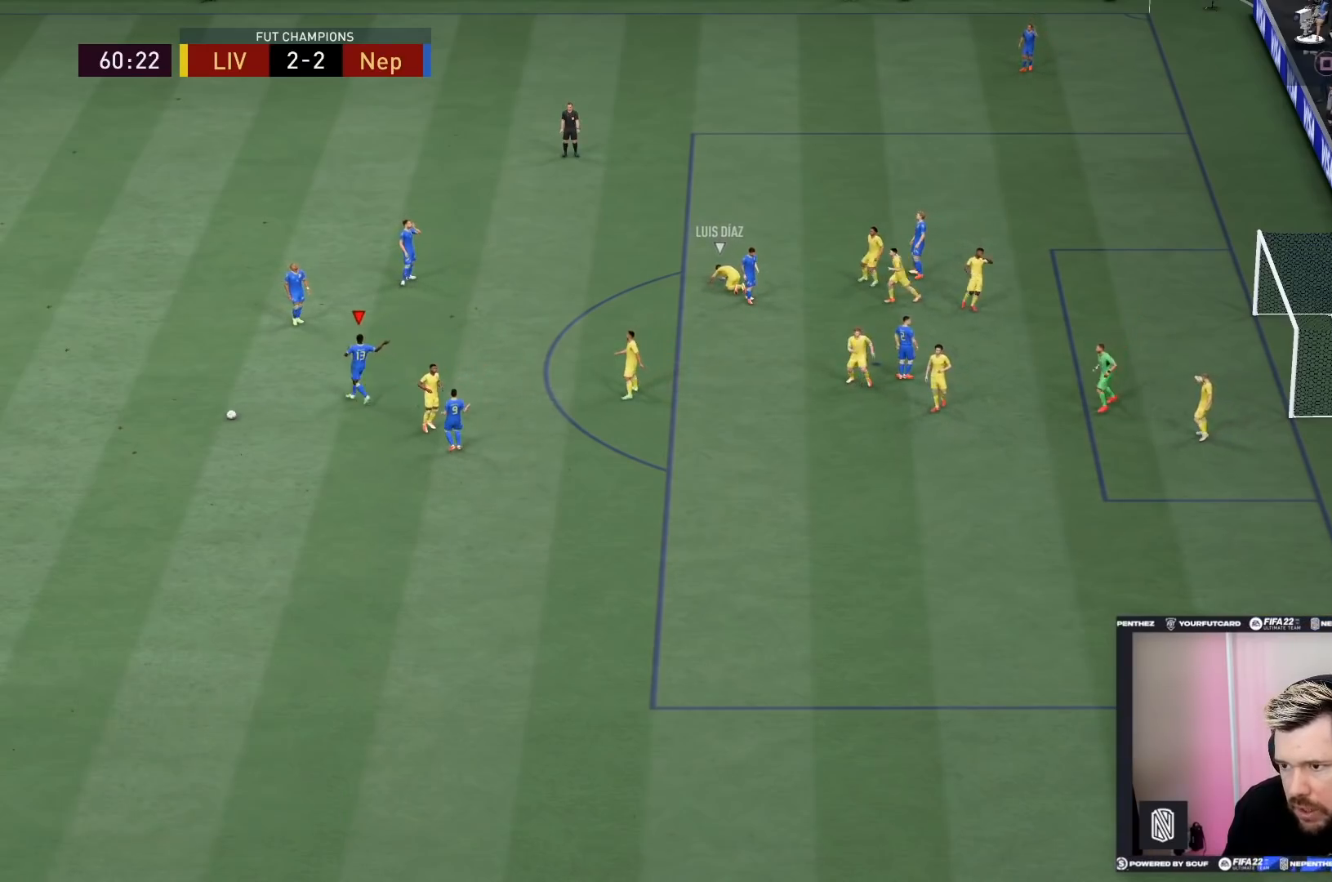
{"buttons": [], "left_stick": "center", "right_stick": "center", "events": [[34, "CROSS", "down"], [134, "CROSS", "up"], [201, "CROSS", "down"], [301, "CROSS", "up"], [367, "CROSS", "down"], [501, "CROSS", "up"]]}
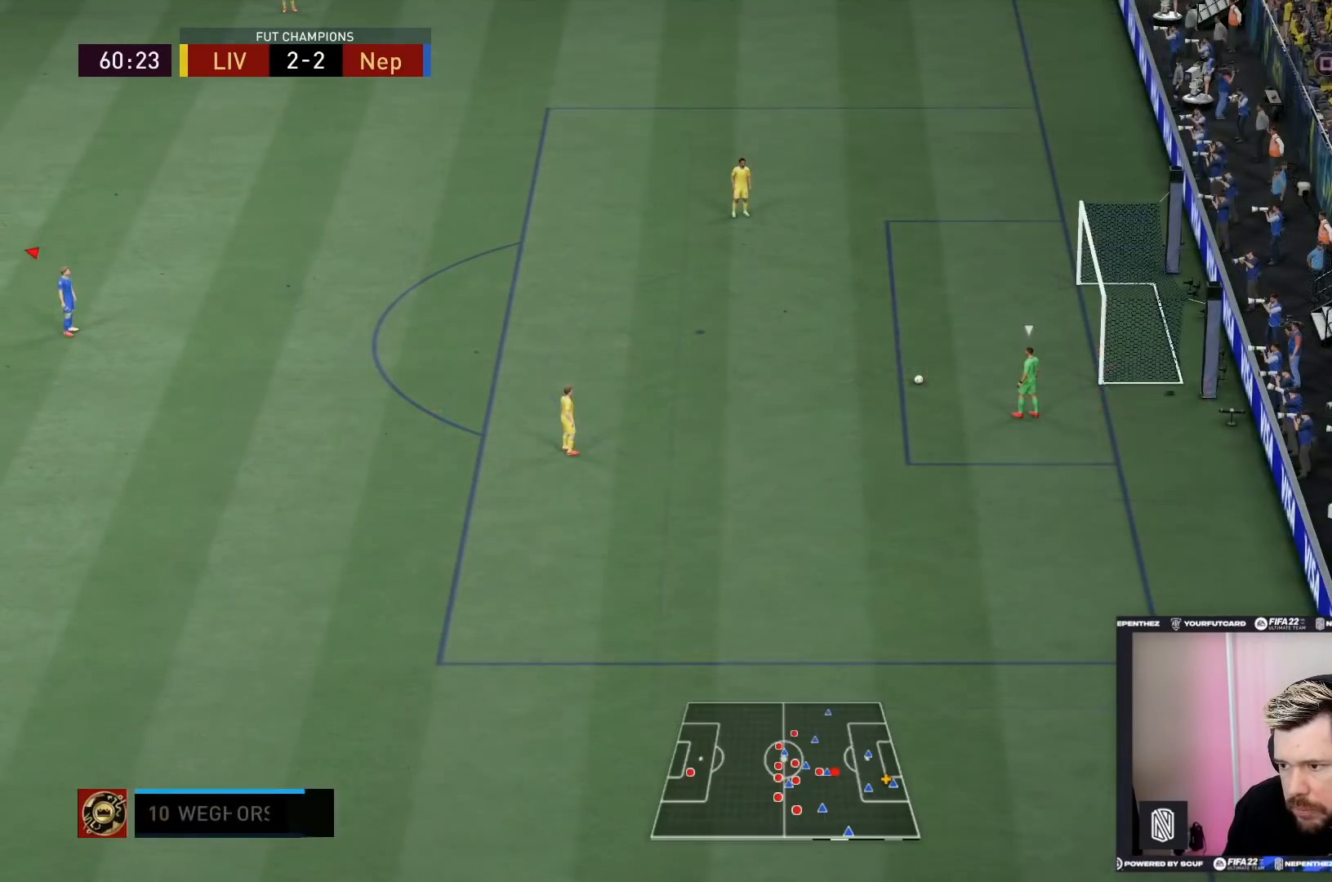
{"buttons": ["R2"], "left_stick": "down-right", "right_stick": "center", "events": [[267, "left_stick", "down-right"], [467, "R2", "down"]]}
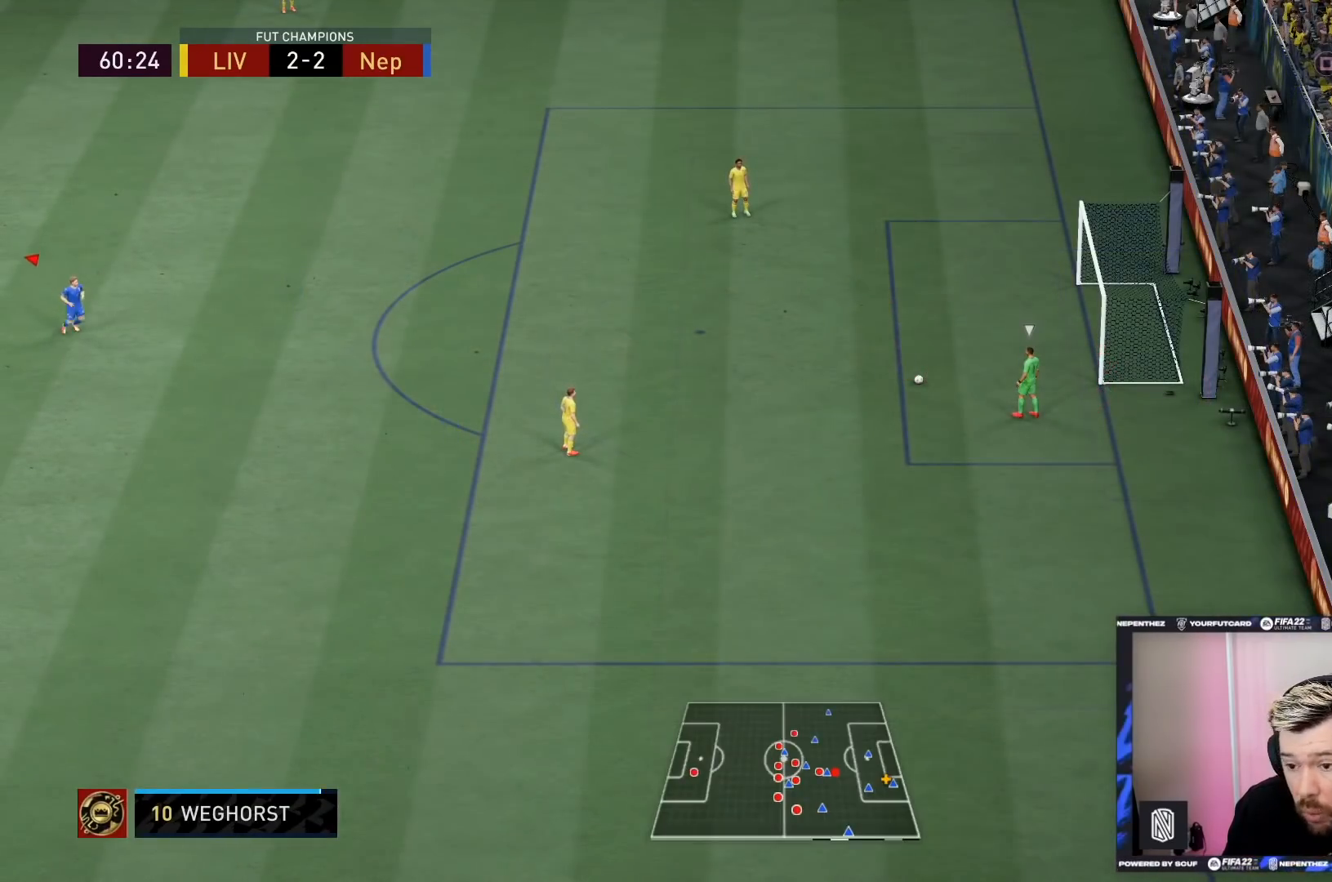
{"buttons": ["R2"], "left_stick": "down-right", "right_stick": "center", "events": []}
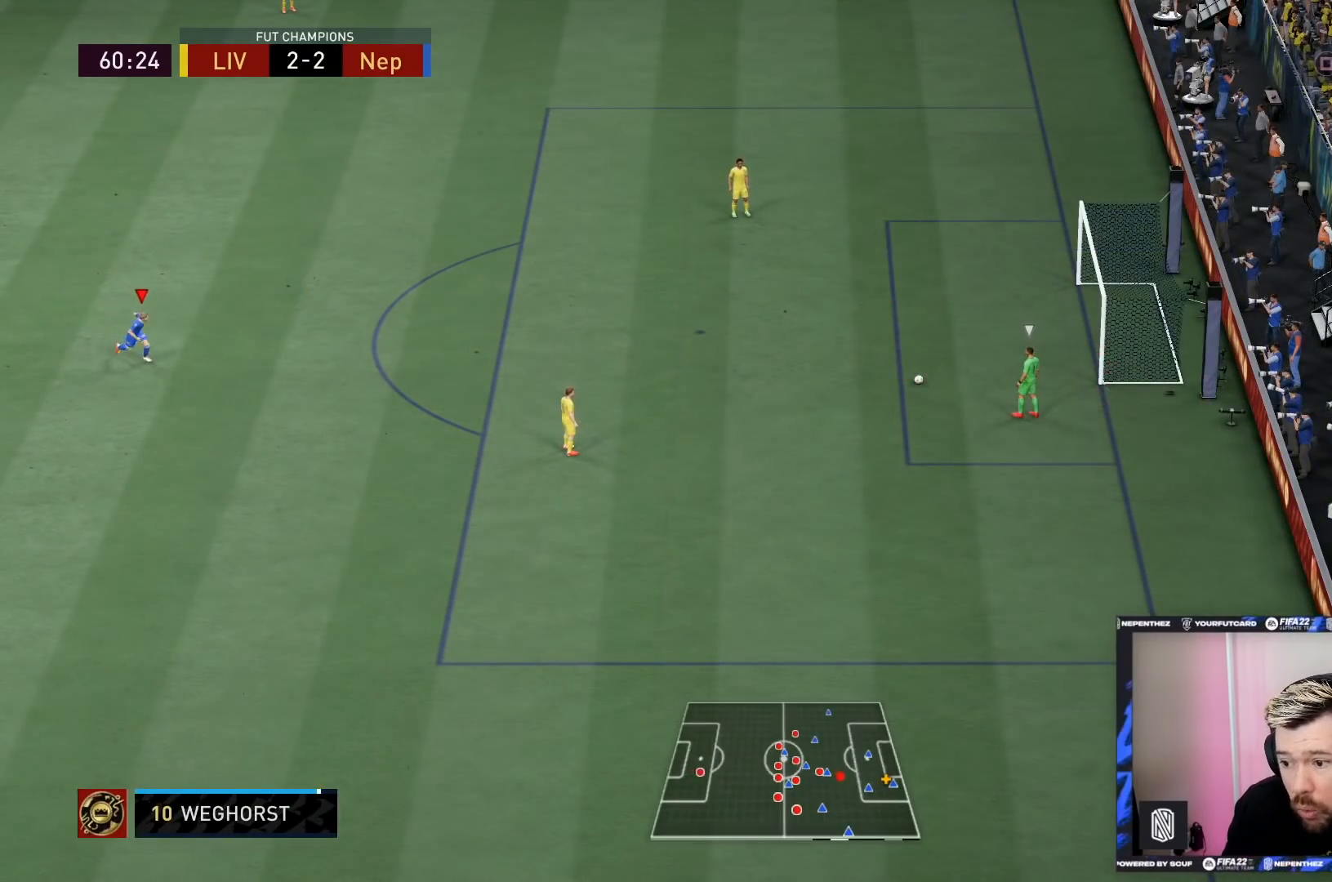
{"buttons": ["R2"], "left_stick": "down-right", "right_stick": "center", "events": []}
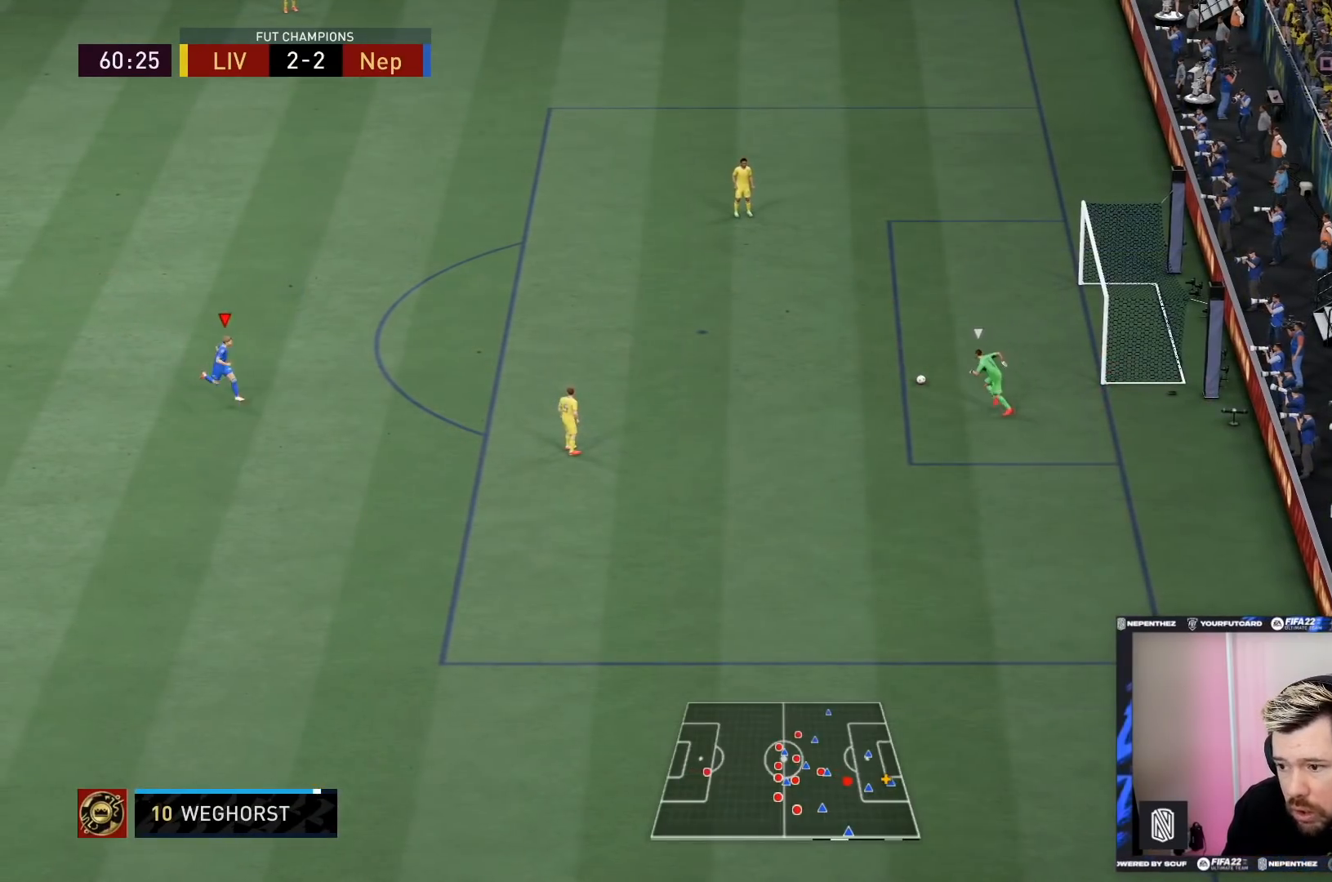
{"buttons": ["R2"], "left_stick": "down-right", "right_stick": "center", "events": []}
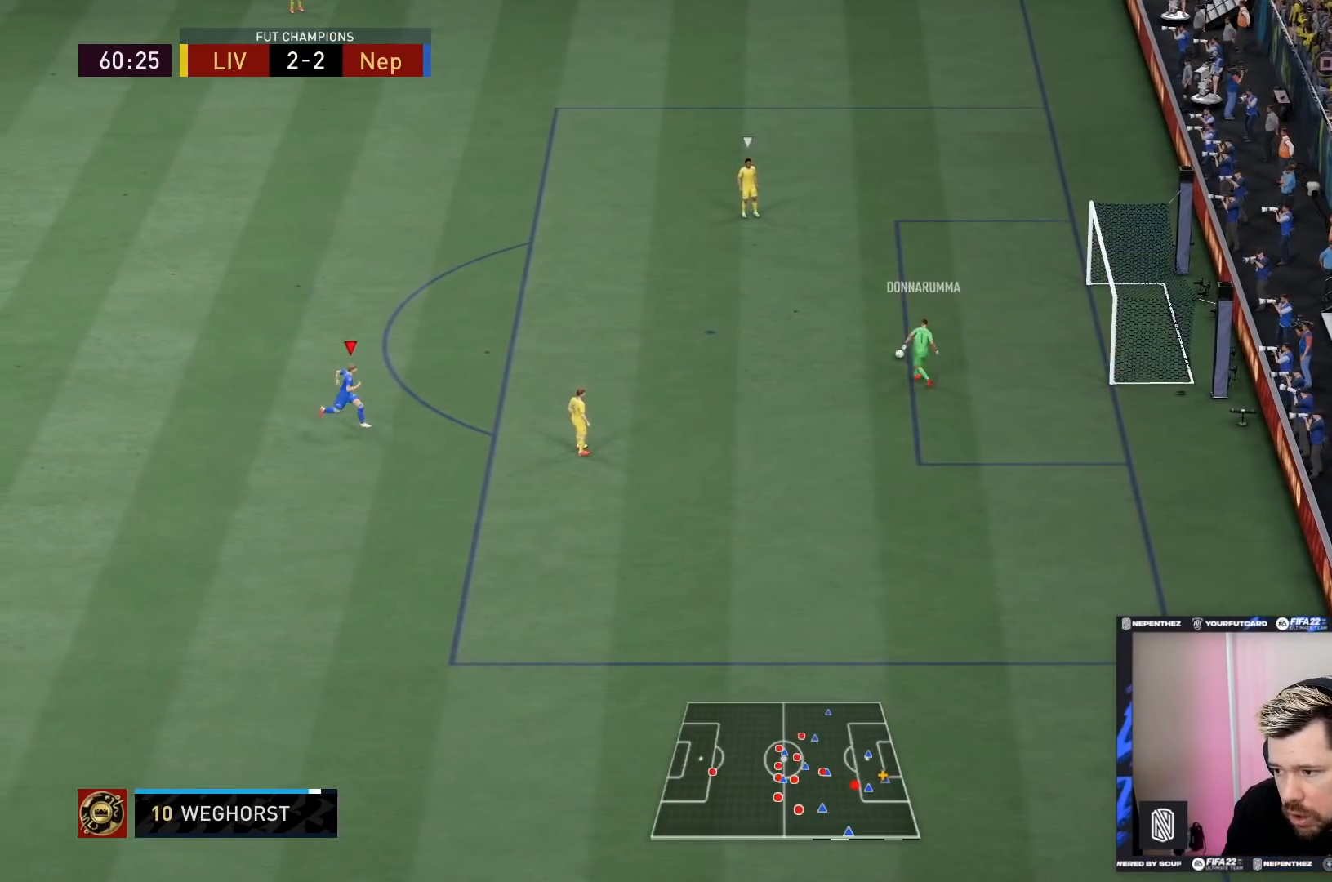
{"buttons": [], "left_stick": "up", "right_stick": "center", "events": [[233, "left_stick", "right"], [400, "R2", "up"], [434, "left_stick", "up"]]}
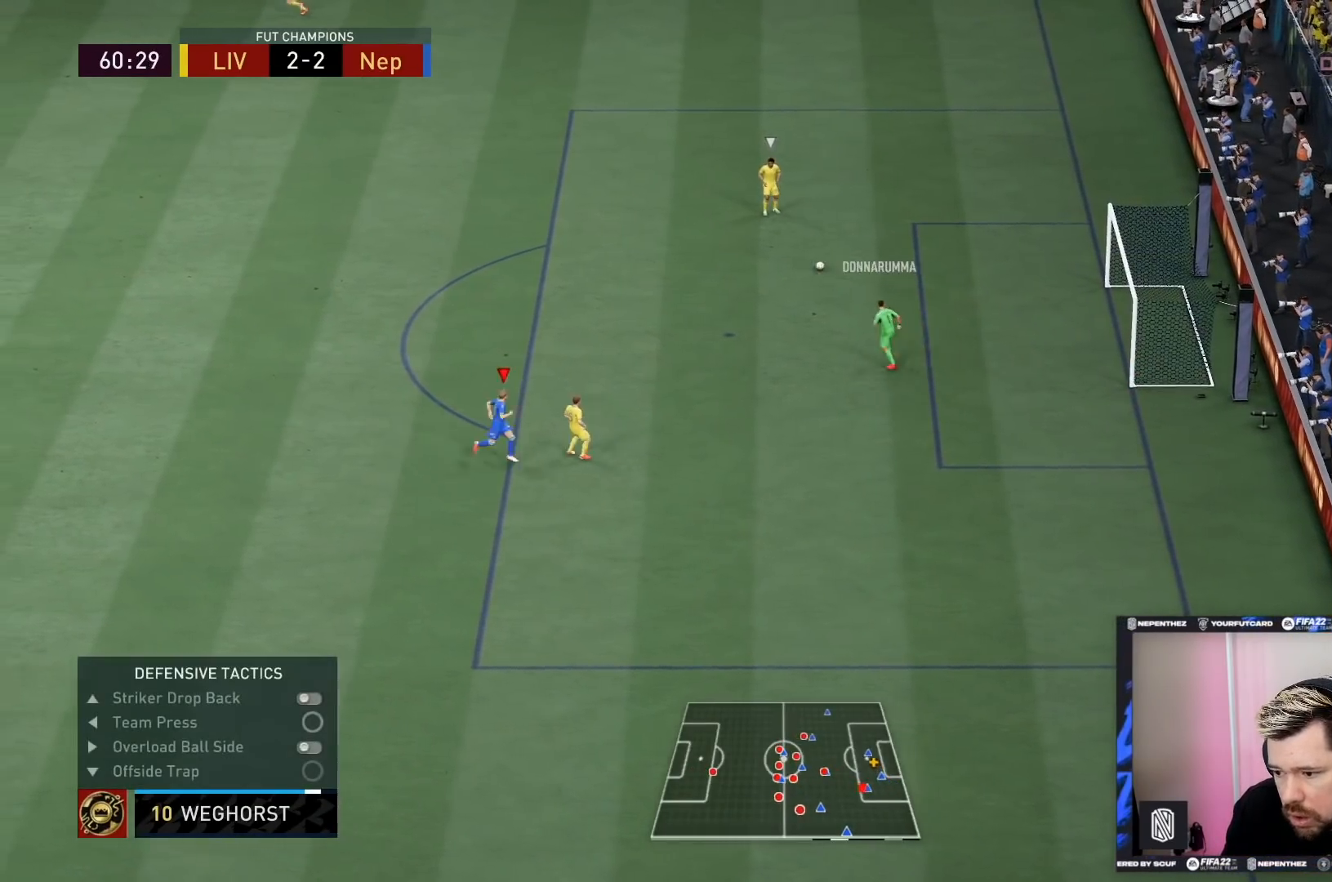
{"buttons": ["R2"], "left_stick": "up", "right_stick": "center", "events": [[167, "R2", "down"]]}
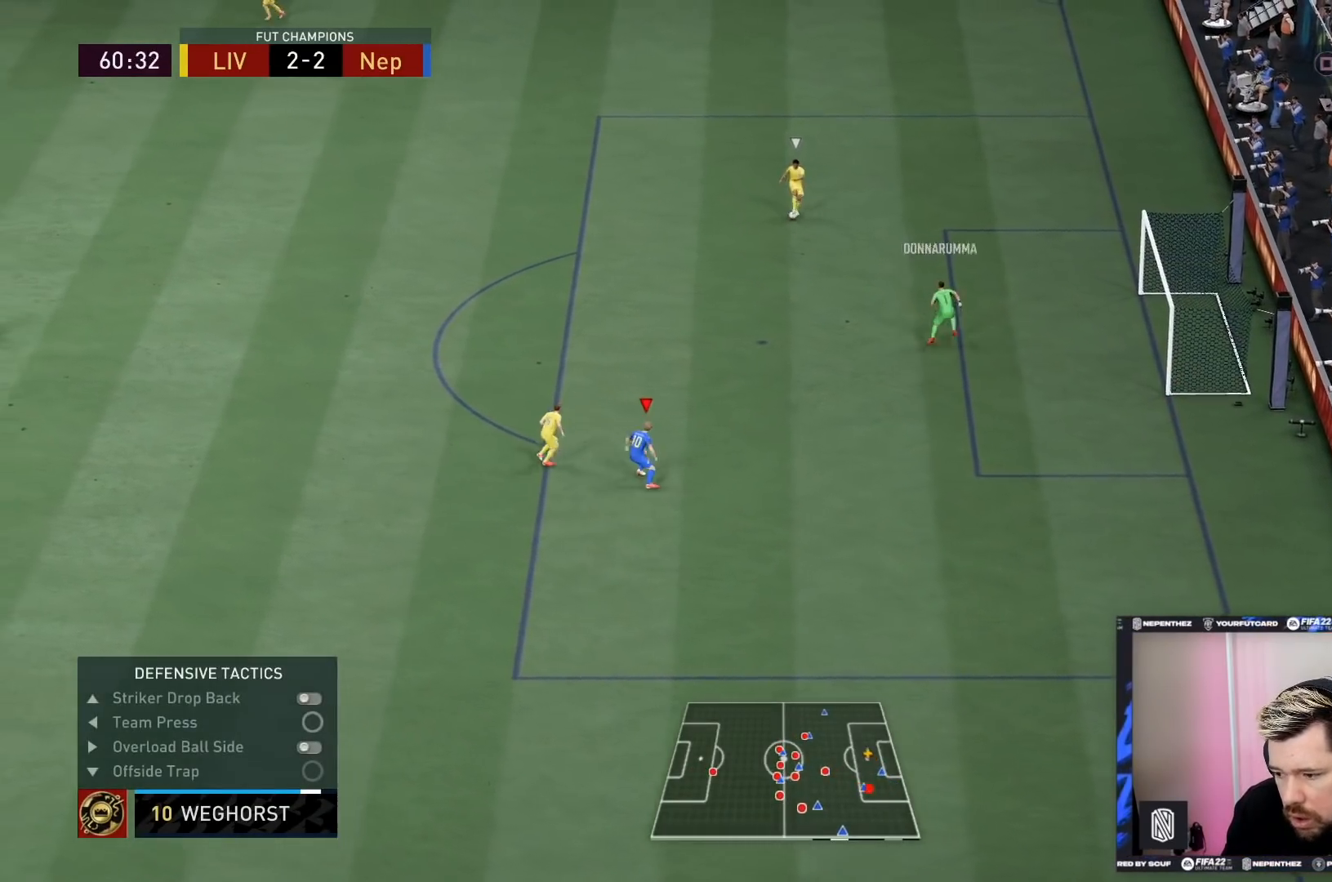
{"buttons": ["R2"], "left_stick": "center", "right_stick": "center", "events": [[67, "left_stick", "center"], [167, "DPAD_DOWN", "down"], [267, "DPAD_DOWN", "up"], [334, "DPAD_DOWN", "down"], [400, "DPAD_DOWN", "up"]]}
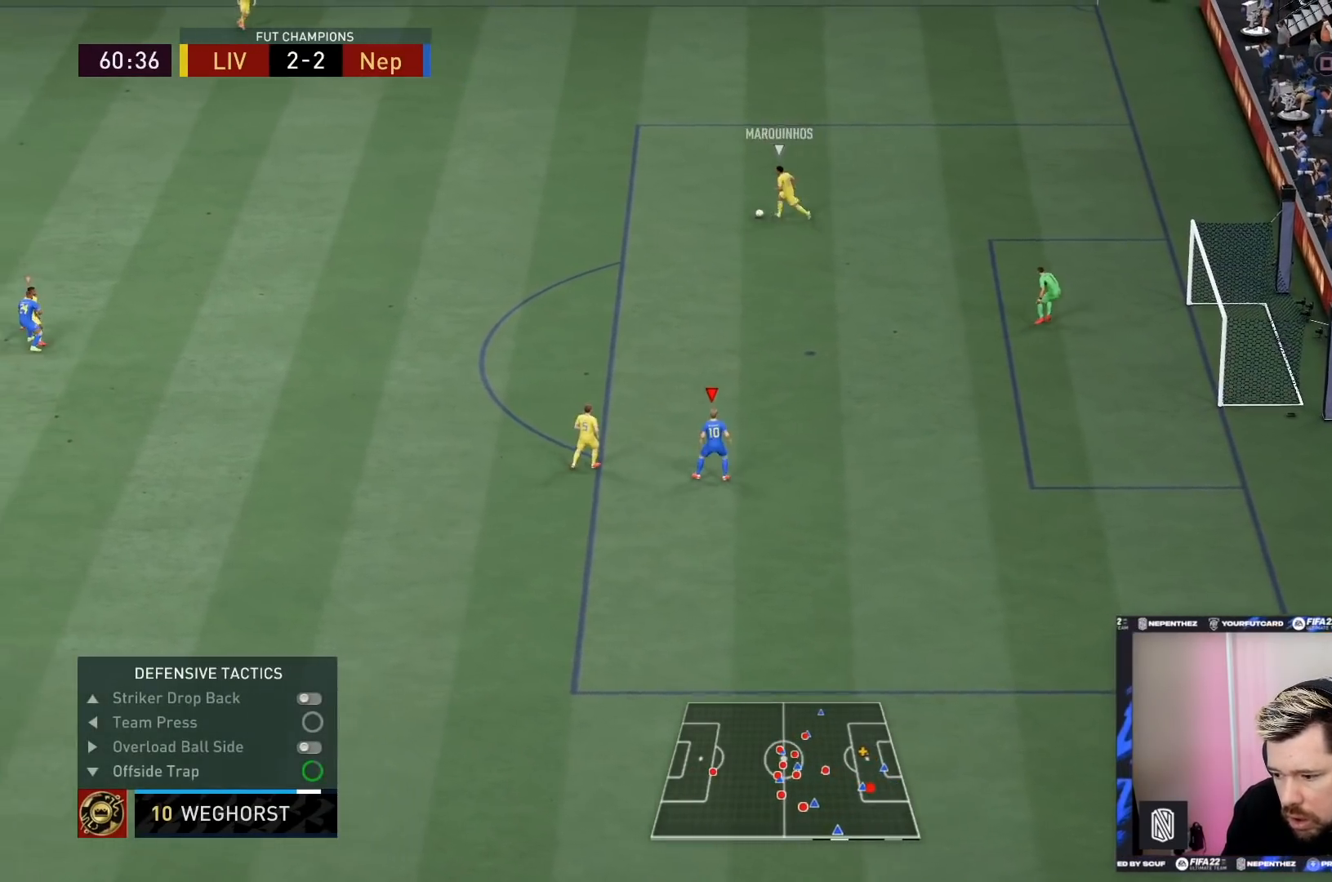
{"buttons": ["R2"], "left_stick": "up-left", "right_stick": "center", "events": [[67, "left_stick", "left"], [134, "left_stick", "up-left"]]}
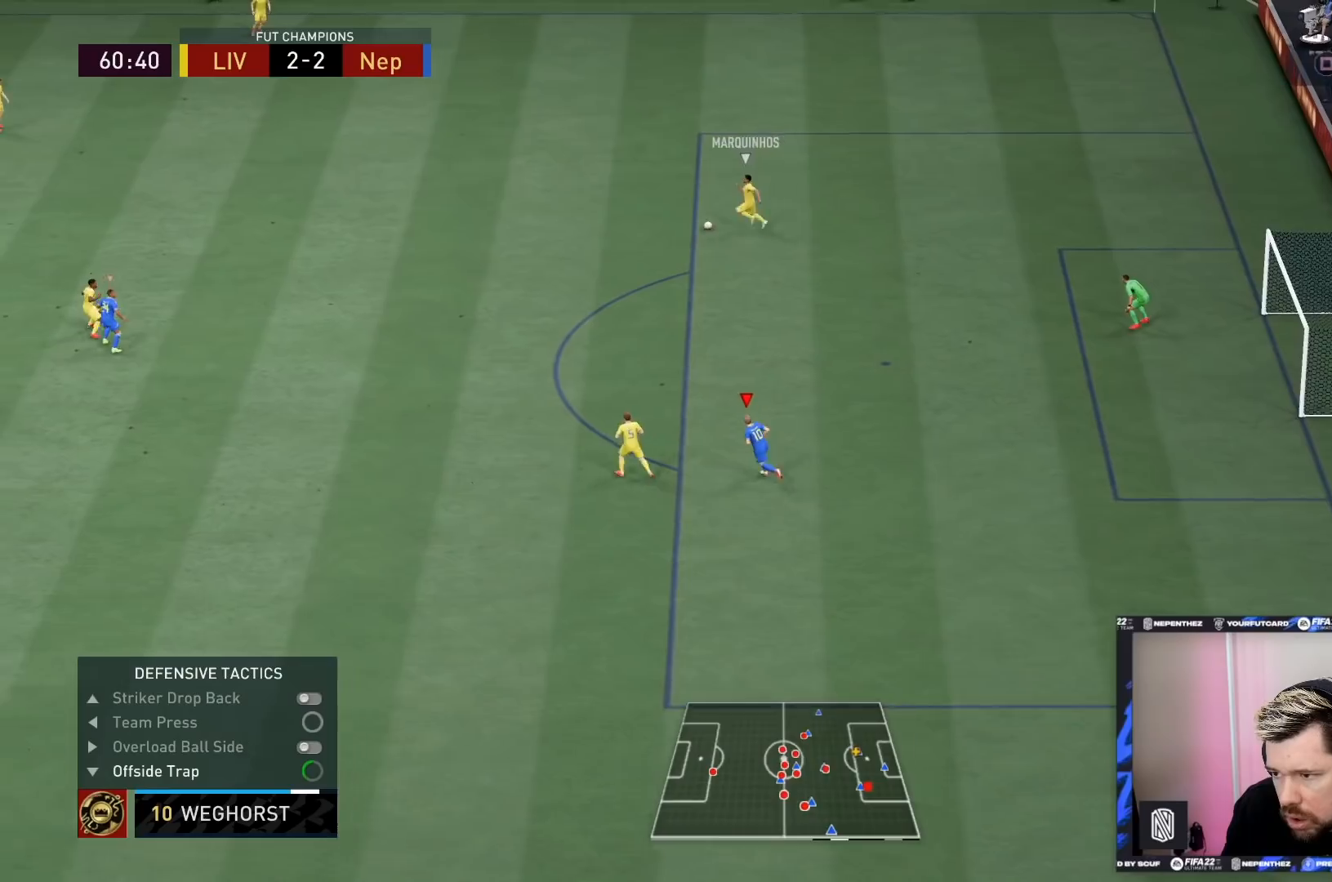
{"buttons": ["R2"], "left_stick": "up-left", "right_stick": "center", "events": []}
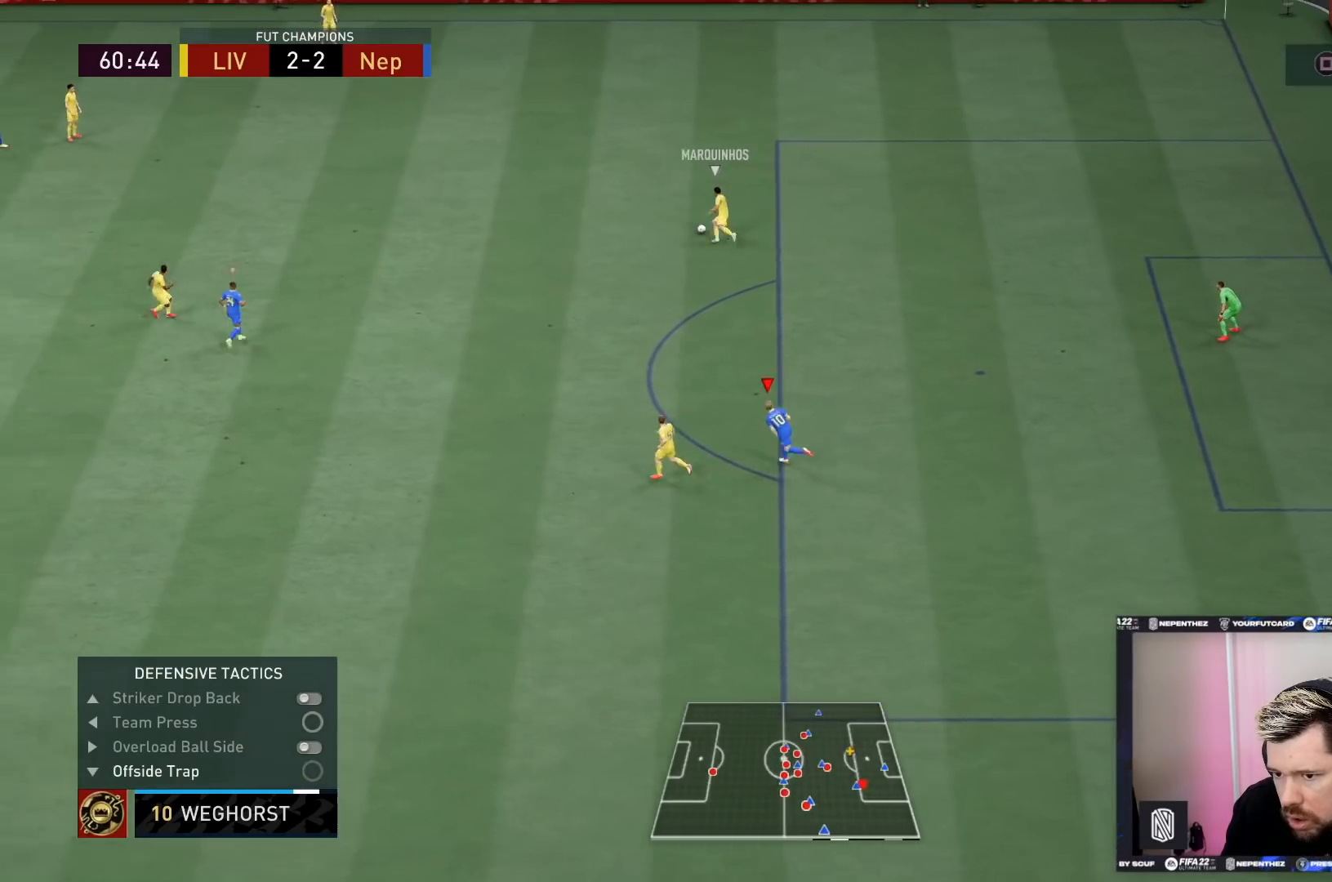
{"buttons": ["R2"], "left_stick": "up-left", "right_stick": "center", "events": [[67, "L1", "down"], [267, "L1", "up"]]}
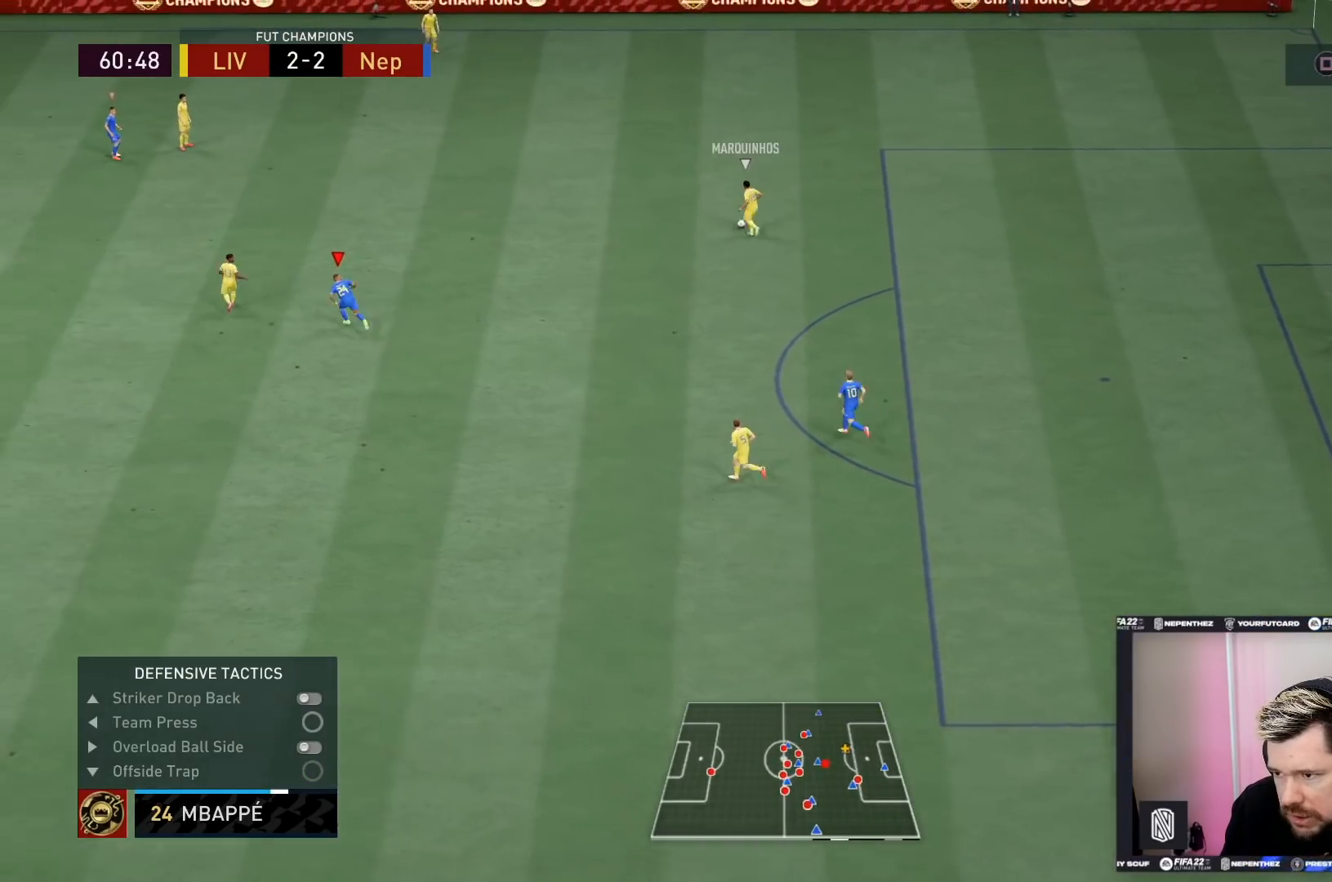
{"buttons": ["R2"], "left_stick": "up-left", "right_stick": "center", "events": []}
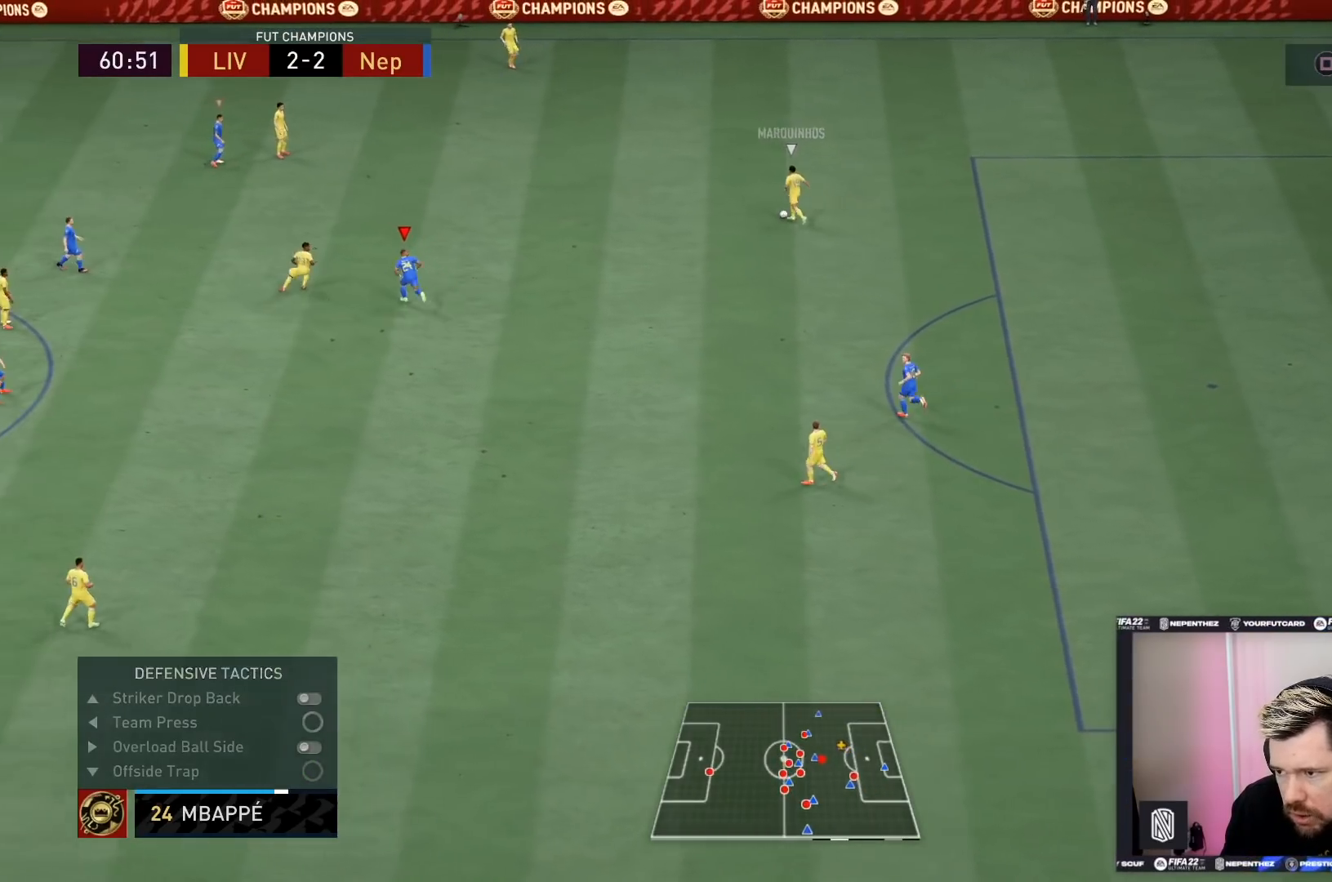
{"buttons": ["R2"], "left_stick": "up", "right_stick": "center", "events": [[468, "left_stick", "up"]]}
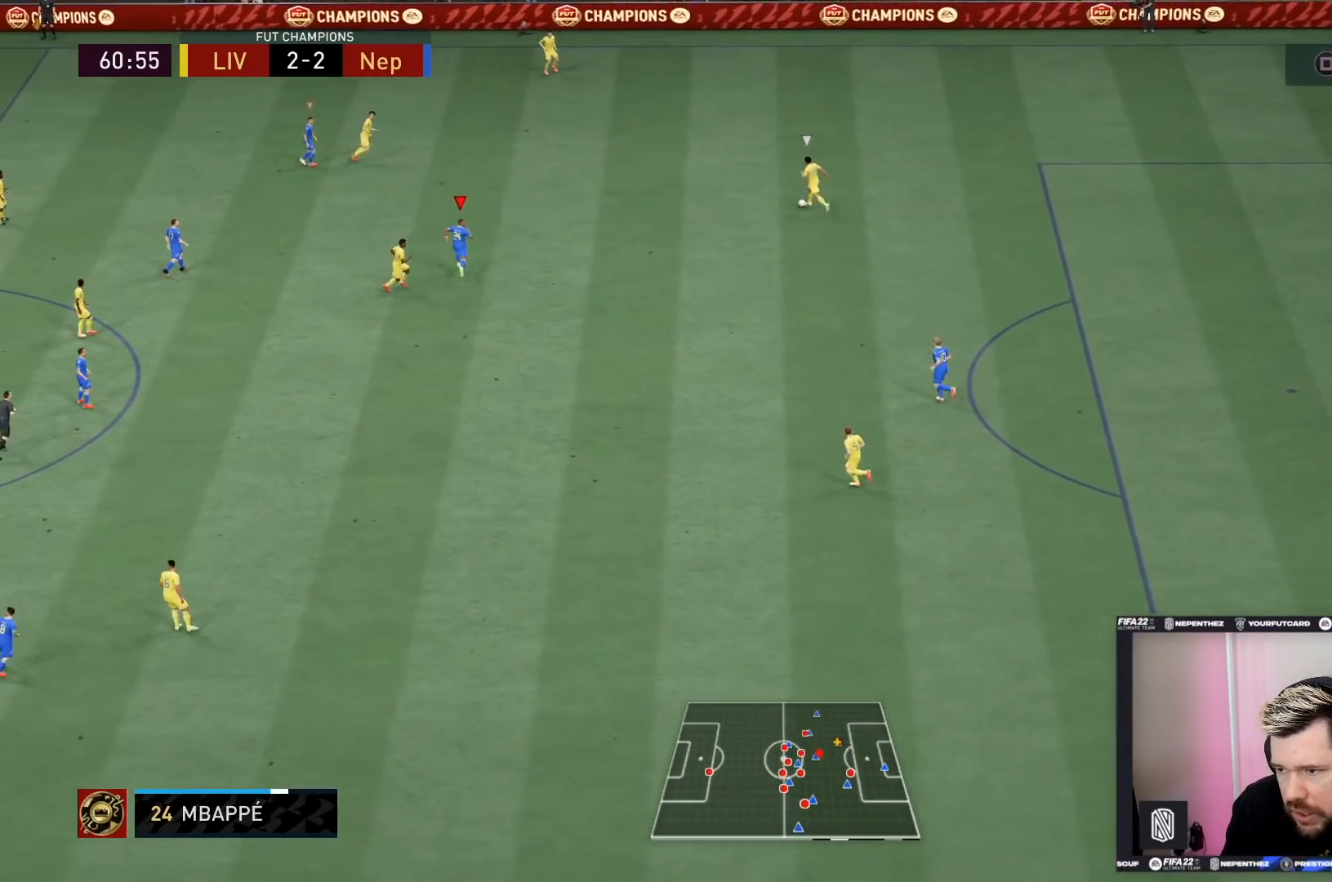
{"buttons": ["L2", "R2"], "left_stick": "up-right", "right_stick": "center", "events": [[267, "left_stick", "up-right"], [267, "right_stick", "up-left"], [400, "right_stick", "center"], [434, "L2", "down"]]}
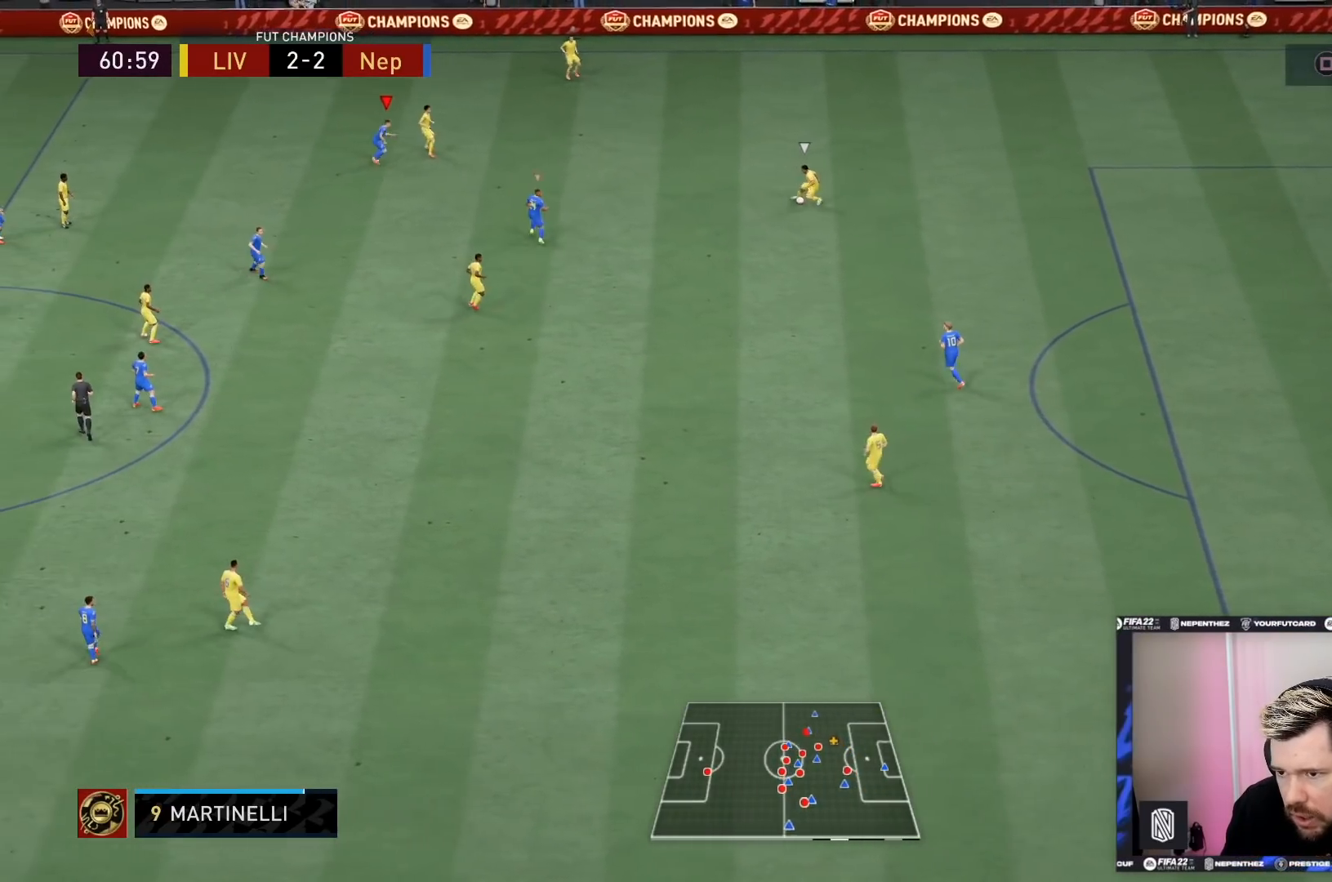
{"buttons": ["L1", "L2", "R2"], "left_stick": "up-right", "right_stick": "center", "events": [[334, "L2", "up"], [468, "L2", "down"], [501, "L1", "down"]]}
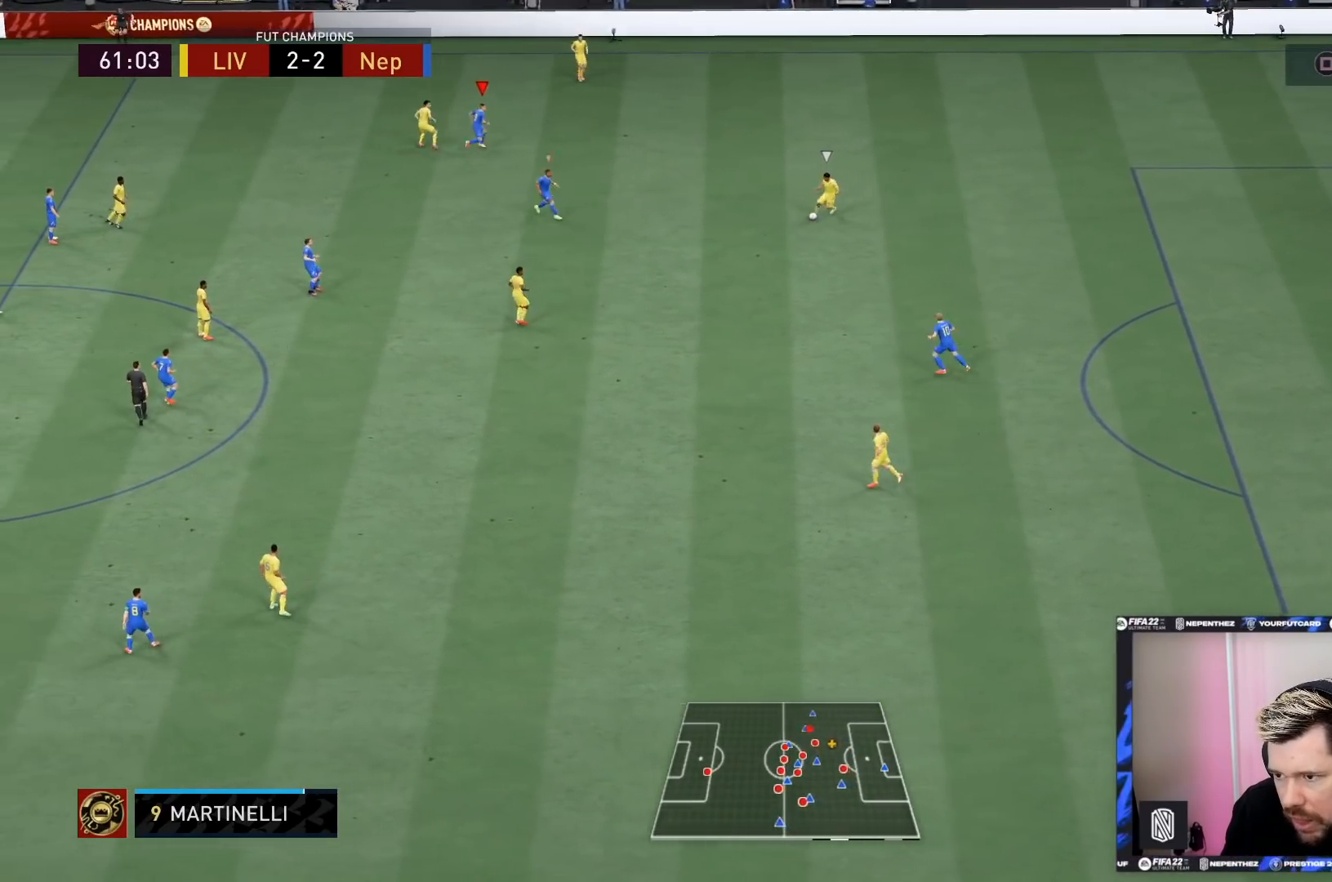
{"buttons": ["R2"], "left_stick": "down-right", "right_stick": "center", "events": [[67, "left_stick", "down-right"], [133, "L1", "up"], [233, "right_stick", "down-left"], [334, "right_stick", "center"], [400, "L2", "up"]]}
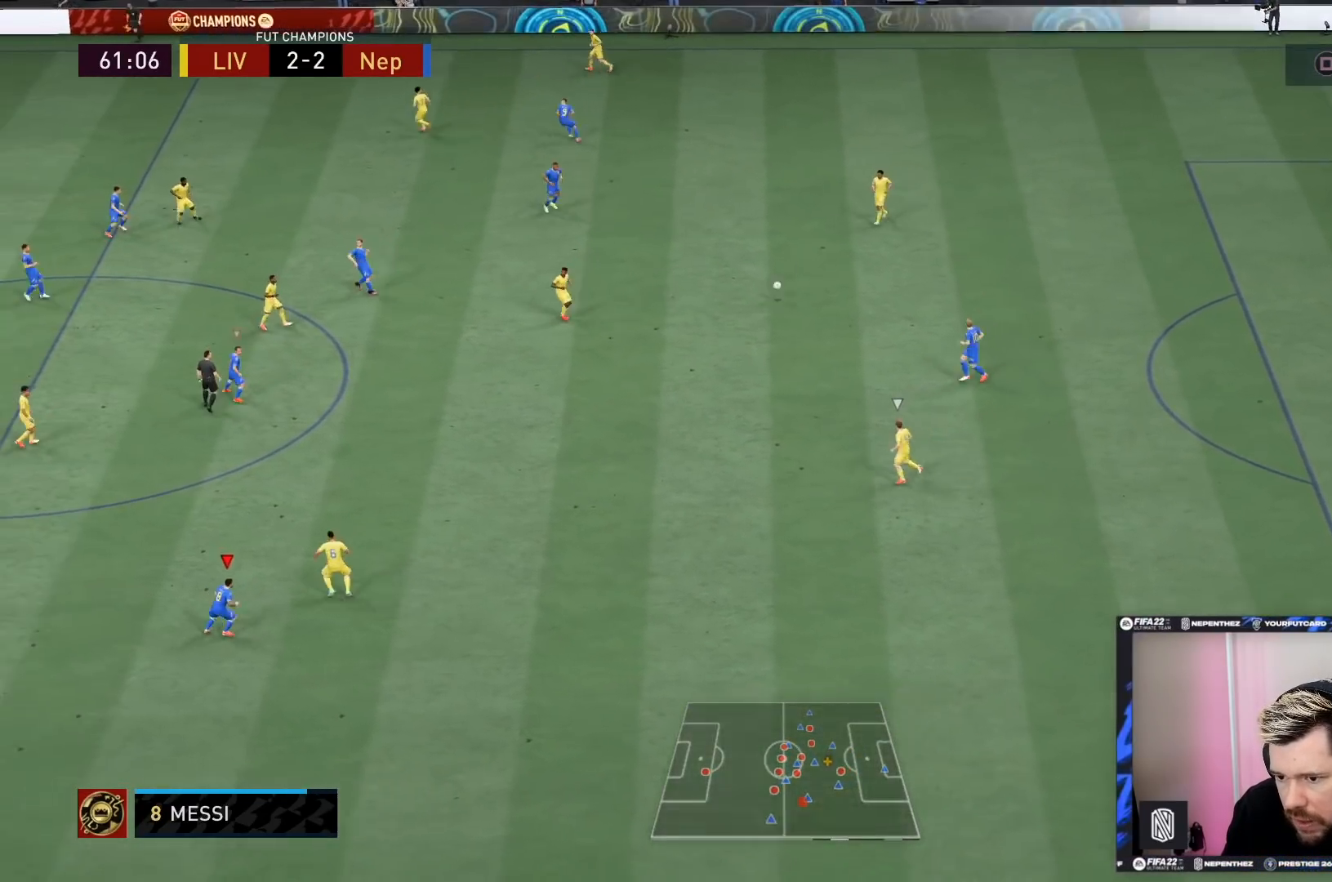
{"buttons": ["L1", "R2"], "left_stick": "right", "right_stick": "center", "events": [[501, "L1", "down"], [501, "left_stick", "right"]]}
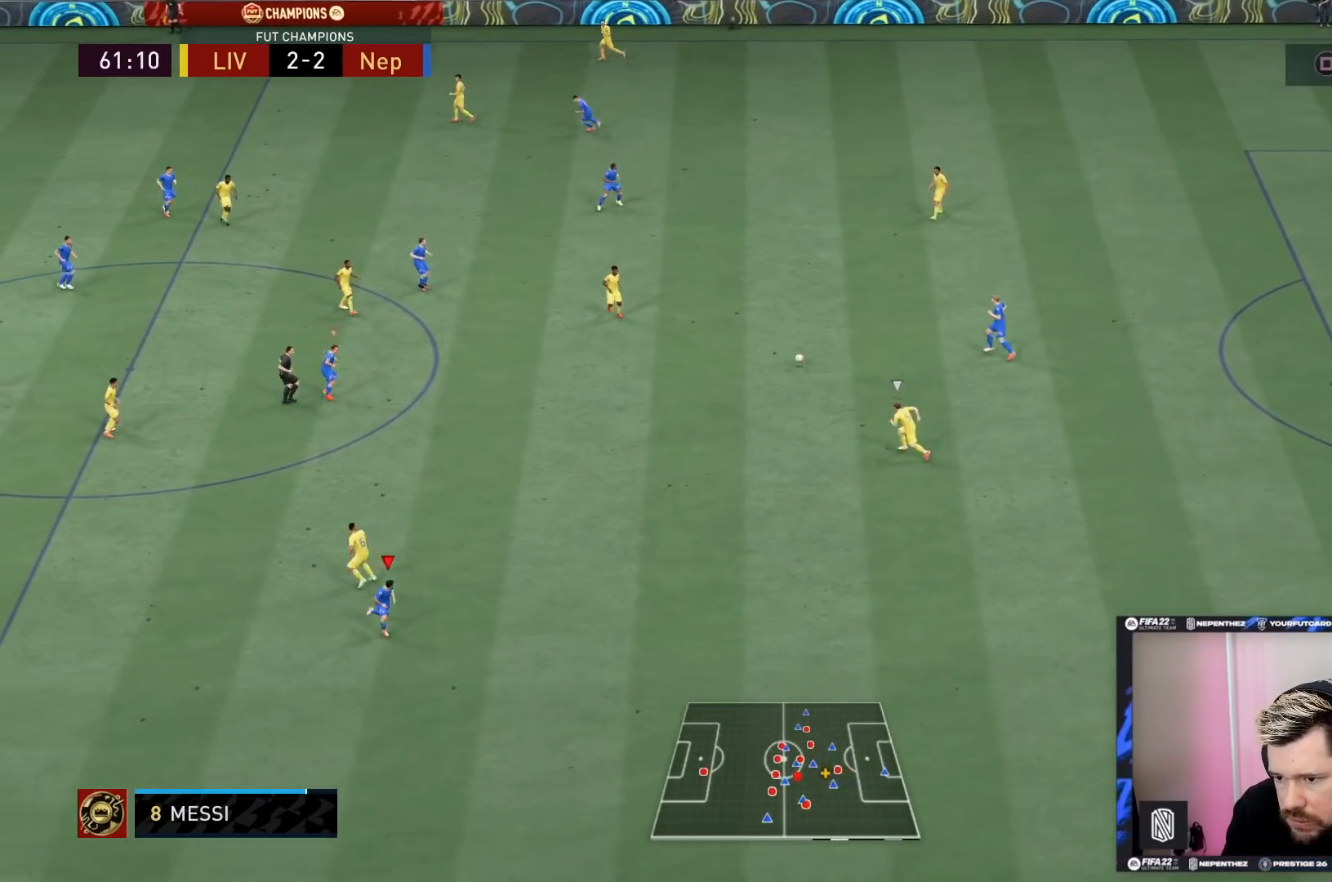
{"buttons": ["L1", "R2"], "left_stick": "up-right", "right_stick": "center", "events": [[100, "L1", "up"], [167, "left_stick", "up-right"], [500, "L1", "down"]]}
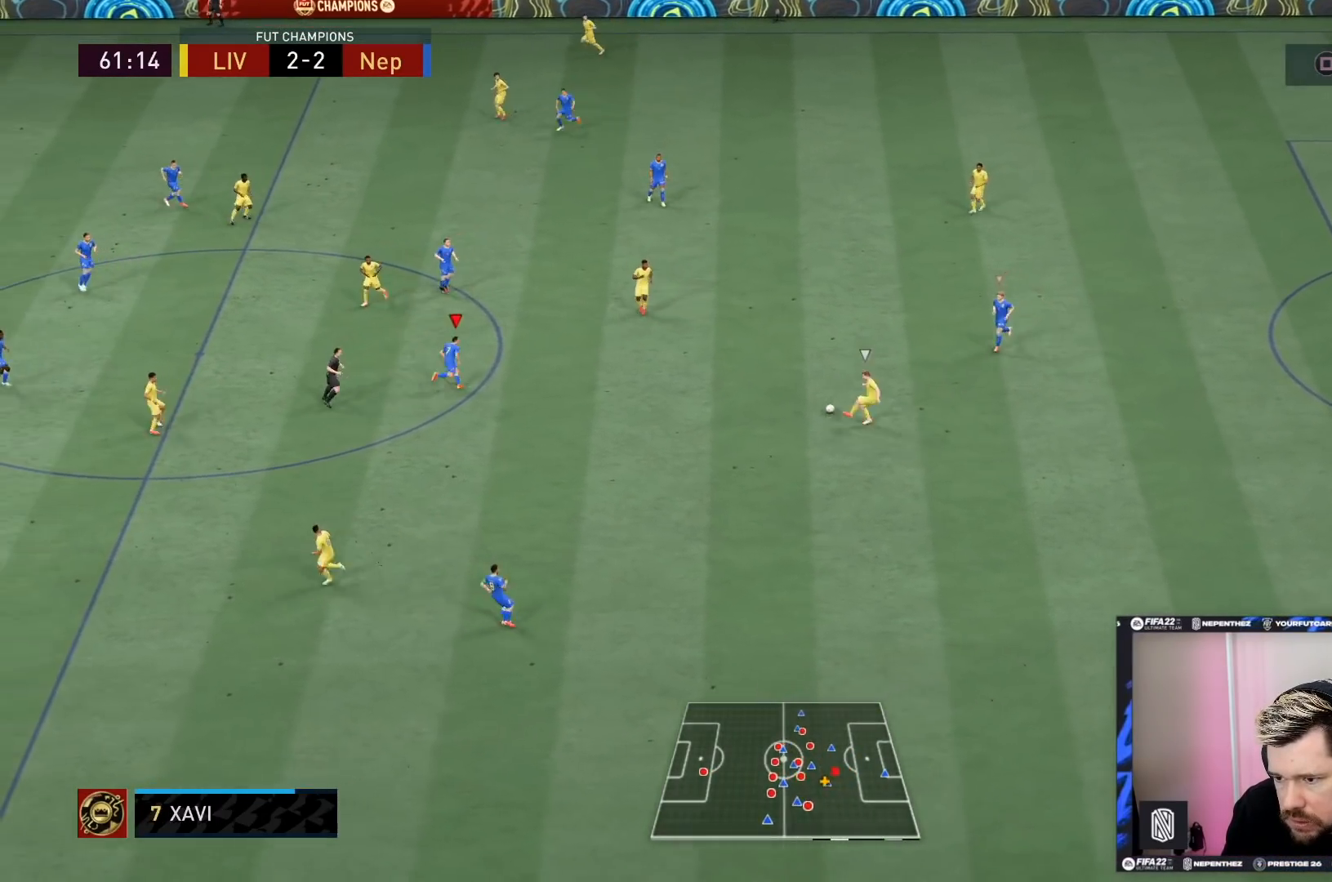
{"buttons": ["L2", "R2"], "left_stick": "left", "right_stick": "center", "events": [[134, "L1", "up"], [201, "L2", "down"], [234, "left_stick", "up-left"], [301, "left_stick", "left"]]}
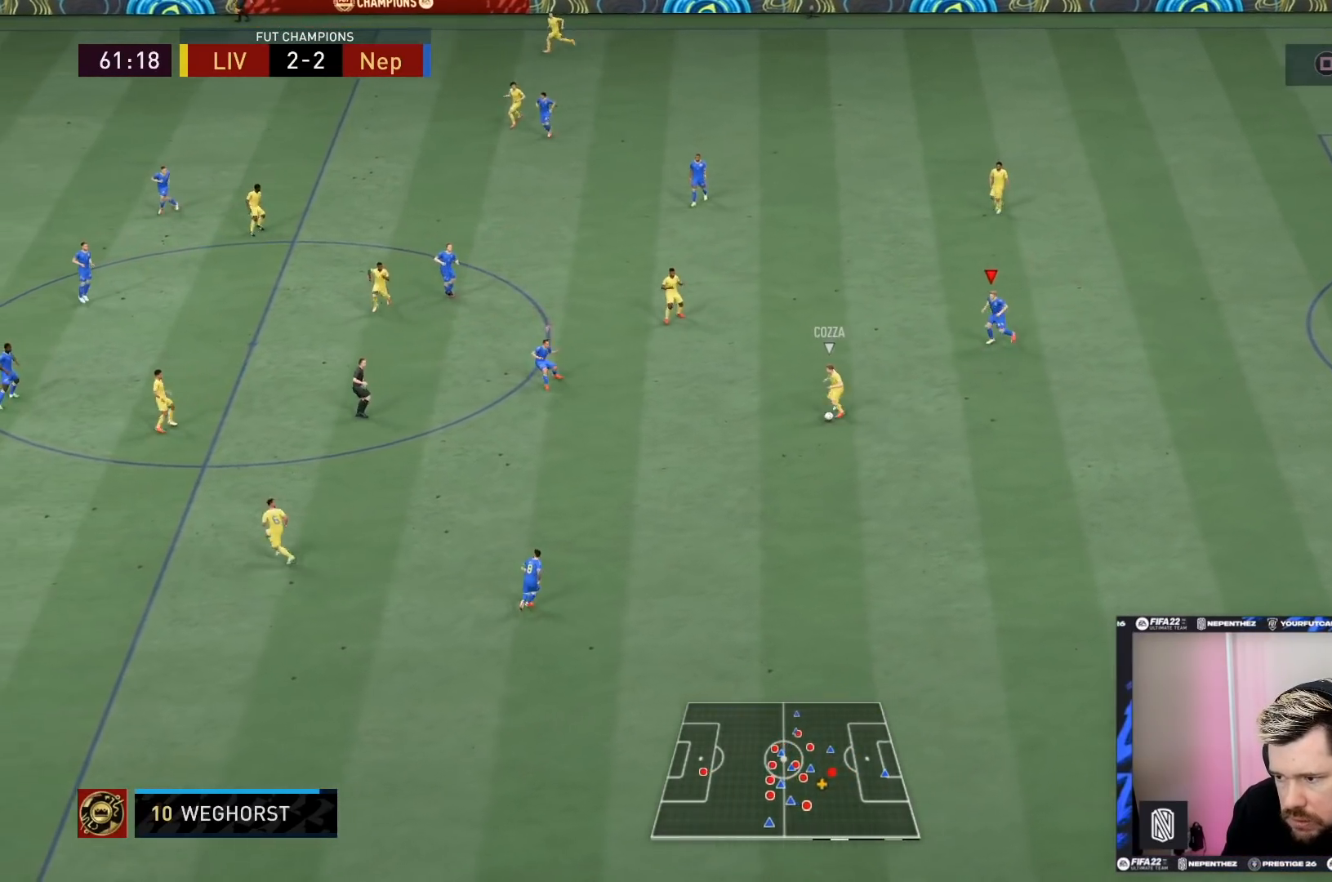
{"buttons": ["R2"], "left_stick": "down-left", "right_stick": "center", "events": [[100, "left_stick", "down-left"], [133, "L1", "down"], [200, "L2", "up"], [233, "L1", "up"]]}
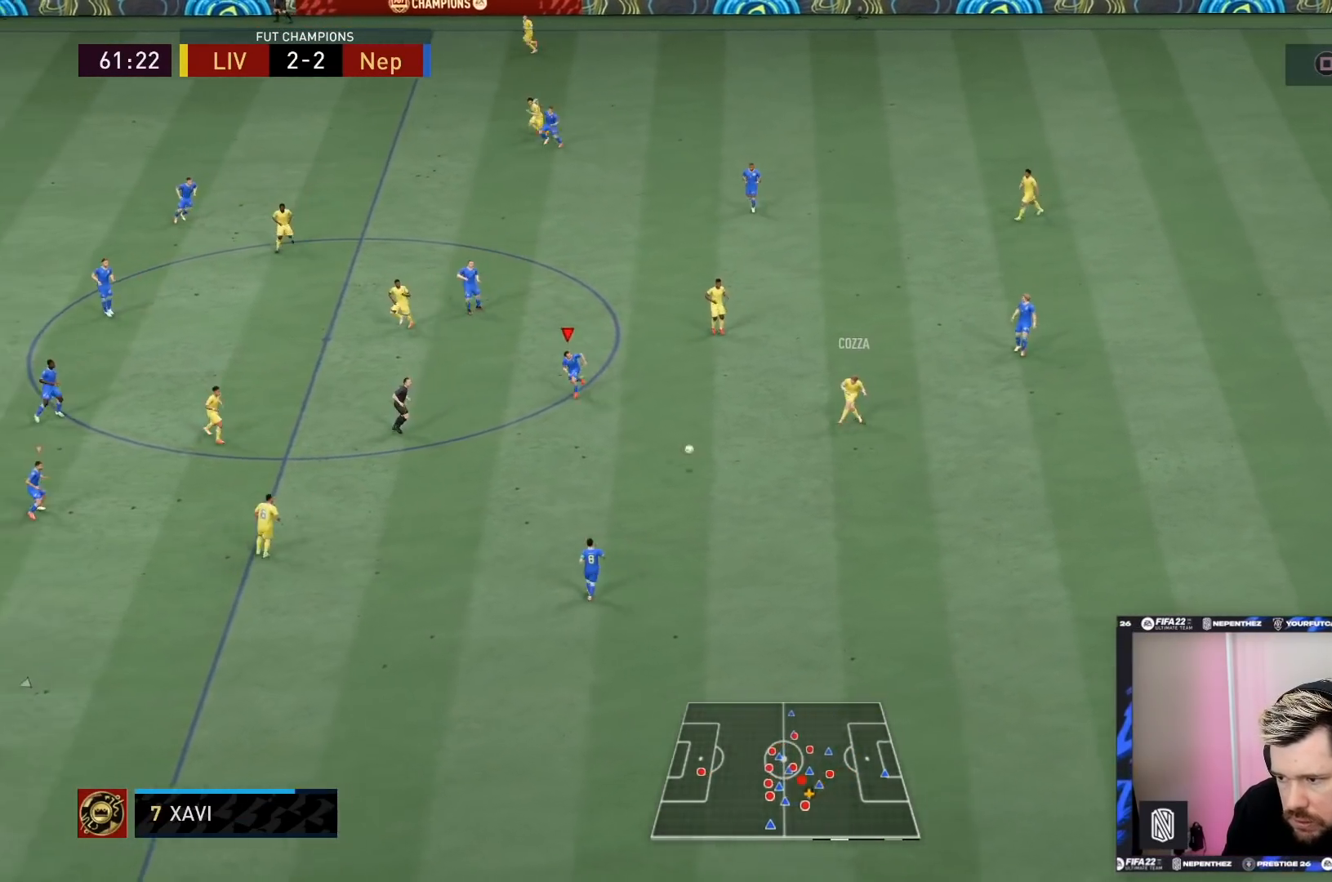
{"buttons": ["R2"], "left_stick": "down", "right_stick": "center", "events": [[367, "L1", "down"], [468, "left_stick", "down"], [501, "L1", "up"]]}